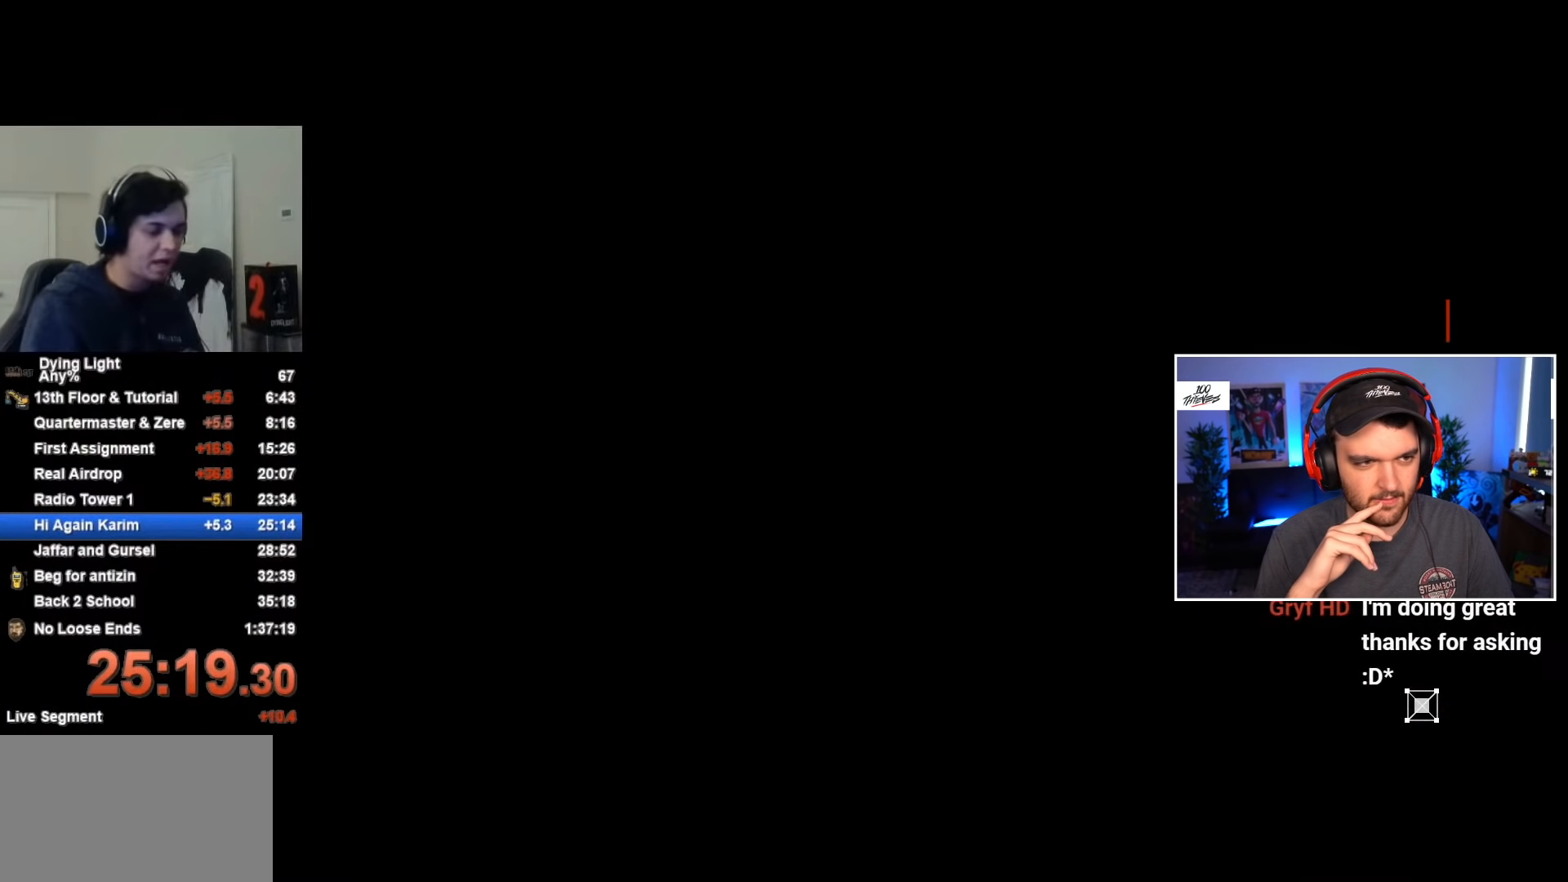
Gameplay with keyboard and mouse; each line is a JSON object with the keys and mouse buttons held at the frame after it. "events" lists presses ("down") and releases ("up") of "1", "2", "3", "4", "5", "a", "alt", "c", "caps_lock", "ctrl", "d", "e", "f", "g", "q", "r", "s", "shift", "space", "t", "tab", "v", "w", "x", "z", "mouse_left", "mouse_wheel" and "mouse_right" between this image and that frame as [ms after this image, input, new state], when the widget could be followed in between. "mouse_left", "mouse_wheel", "mouse_right" = the "left", "wheel", "right" buttons of the "mouse" list. No other keys are recorded. "wheel" means that the mouse wheel is clicked or scrolled. Not read: mouse_move.
{"keys": [], "mouse": [], "events": []}
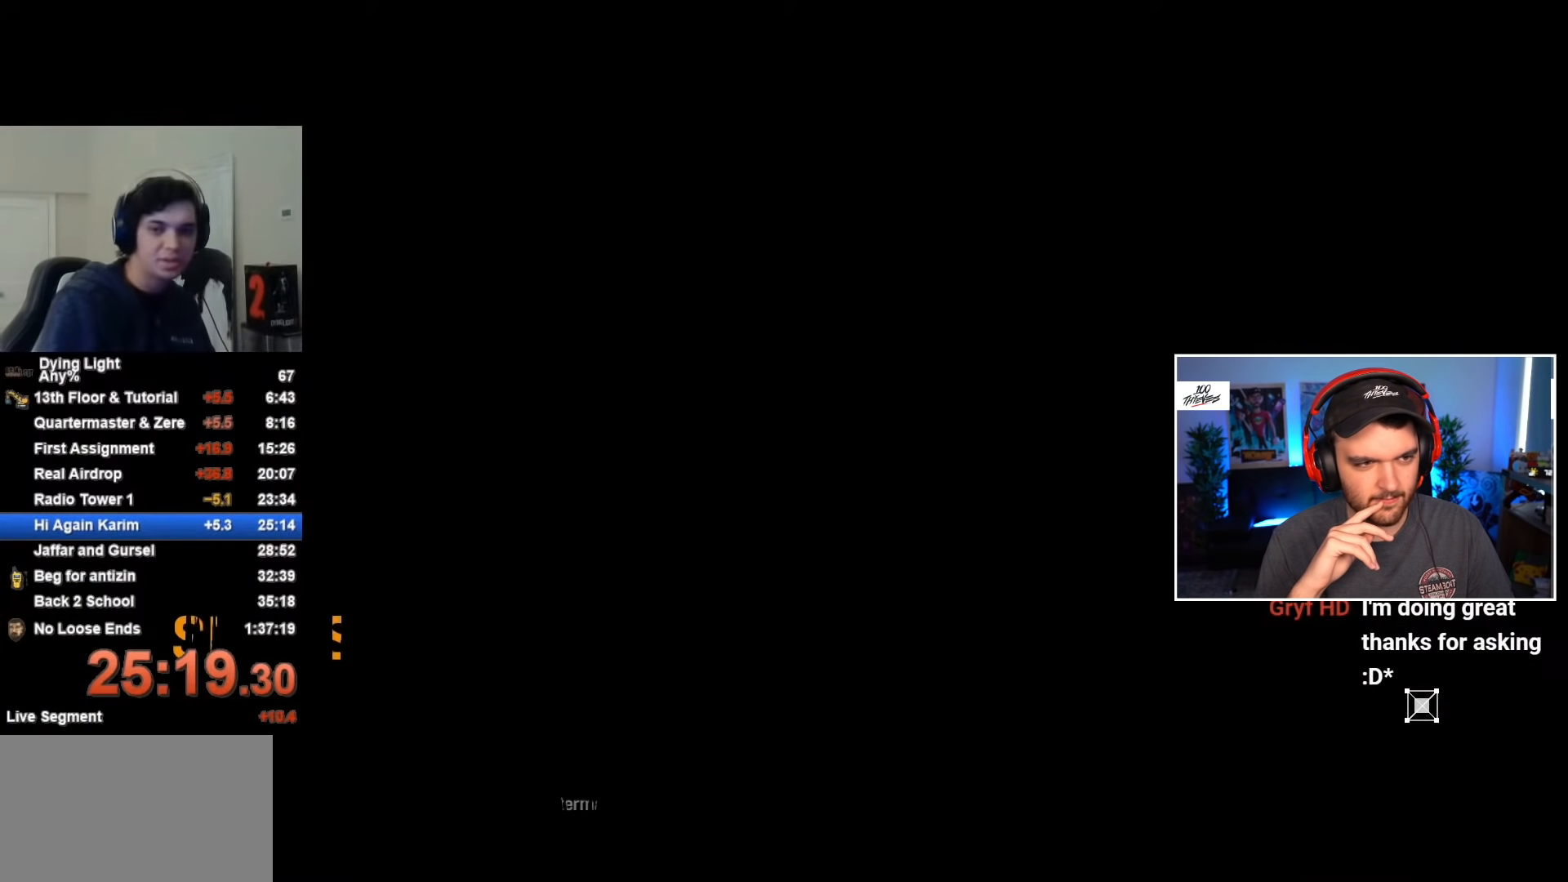
{"keys": [], "mouse": [], "events": []}
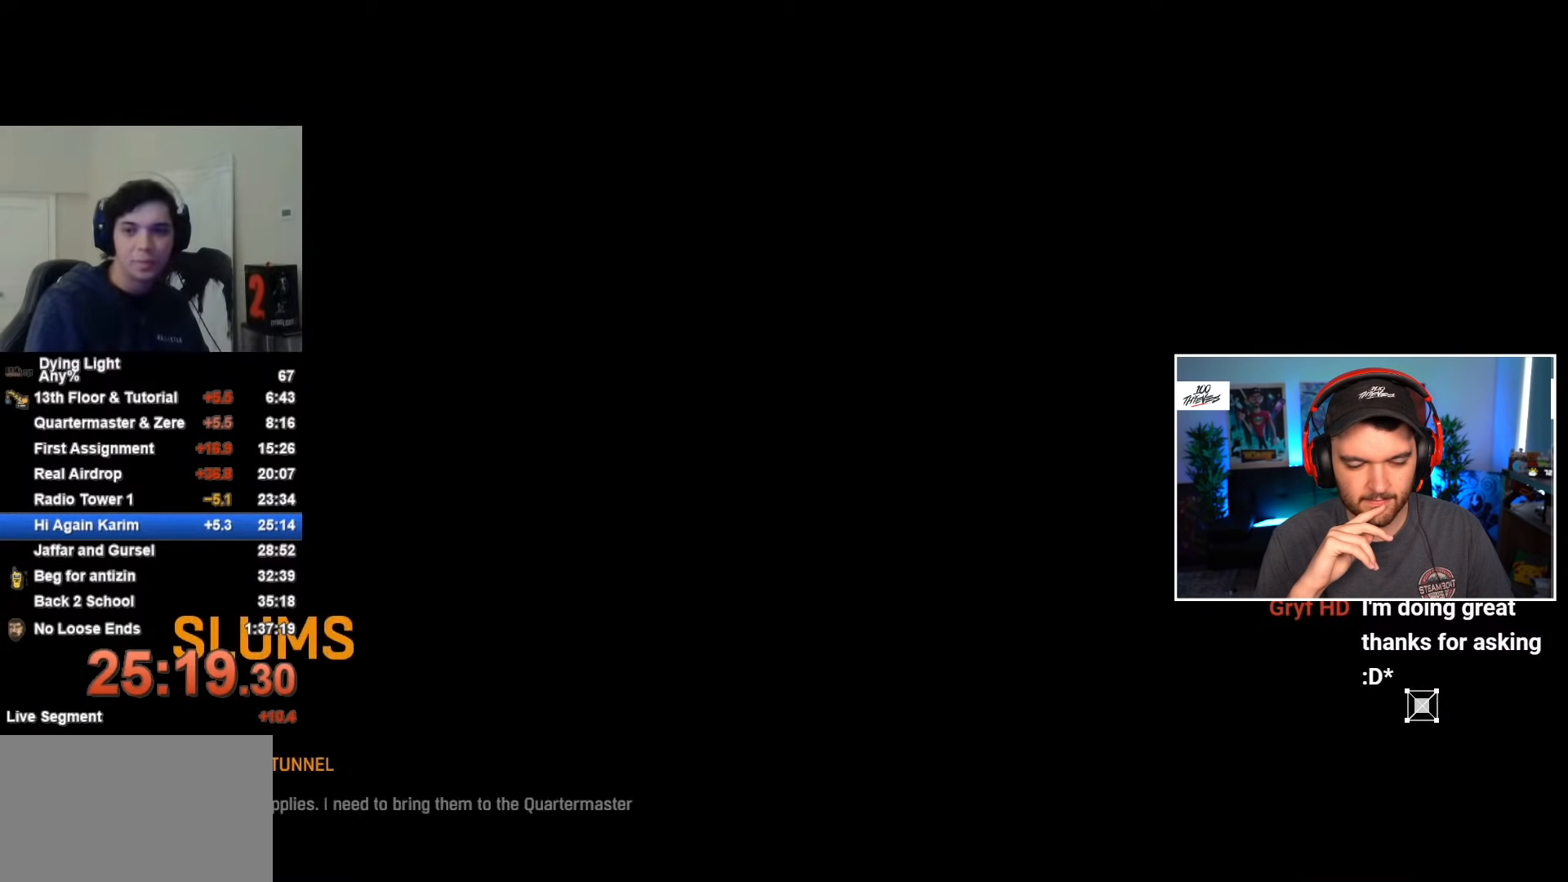
{"keys": [], "mouse": [], "events": []}
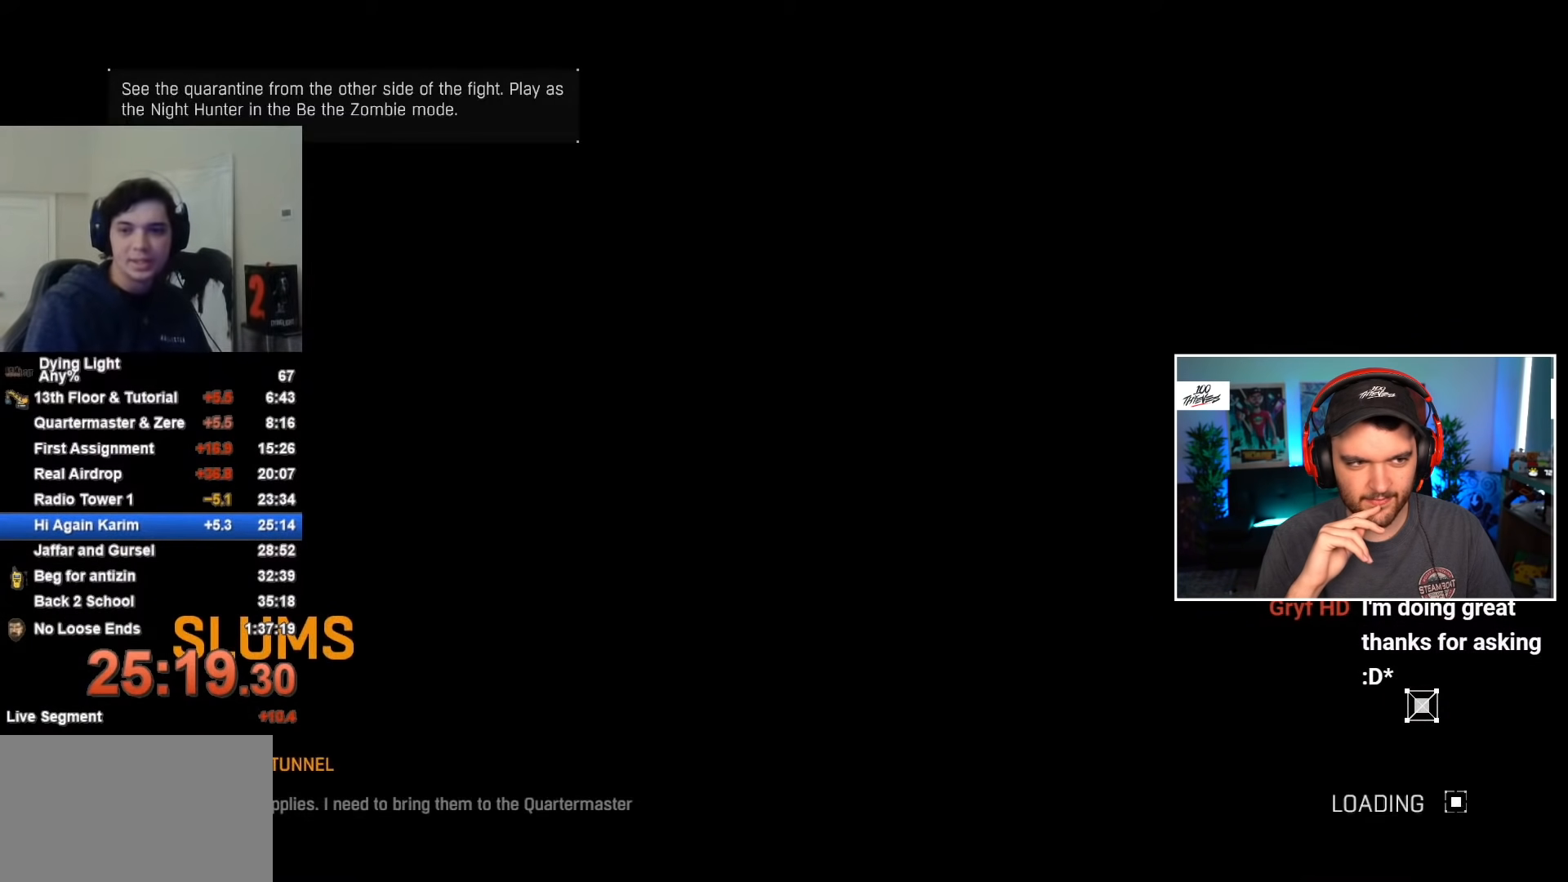
{"keys": [], "mouse": [], "events": []}
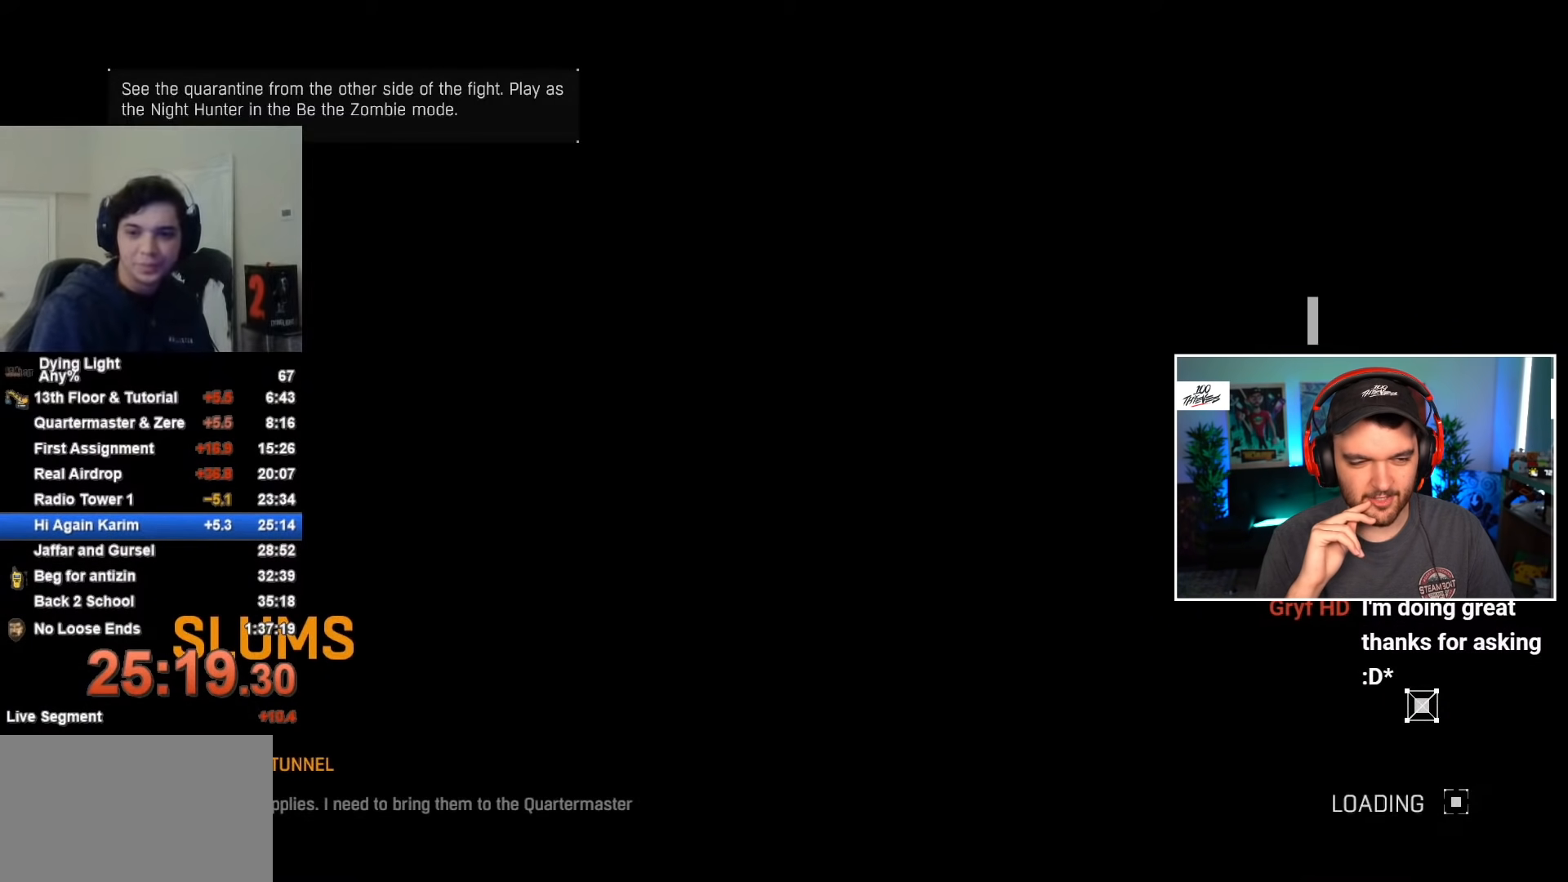
{"keys": [], "mouse": [], "events": []}
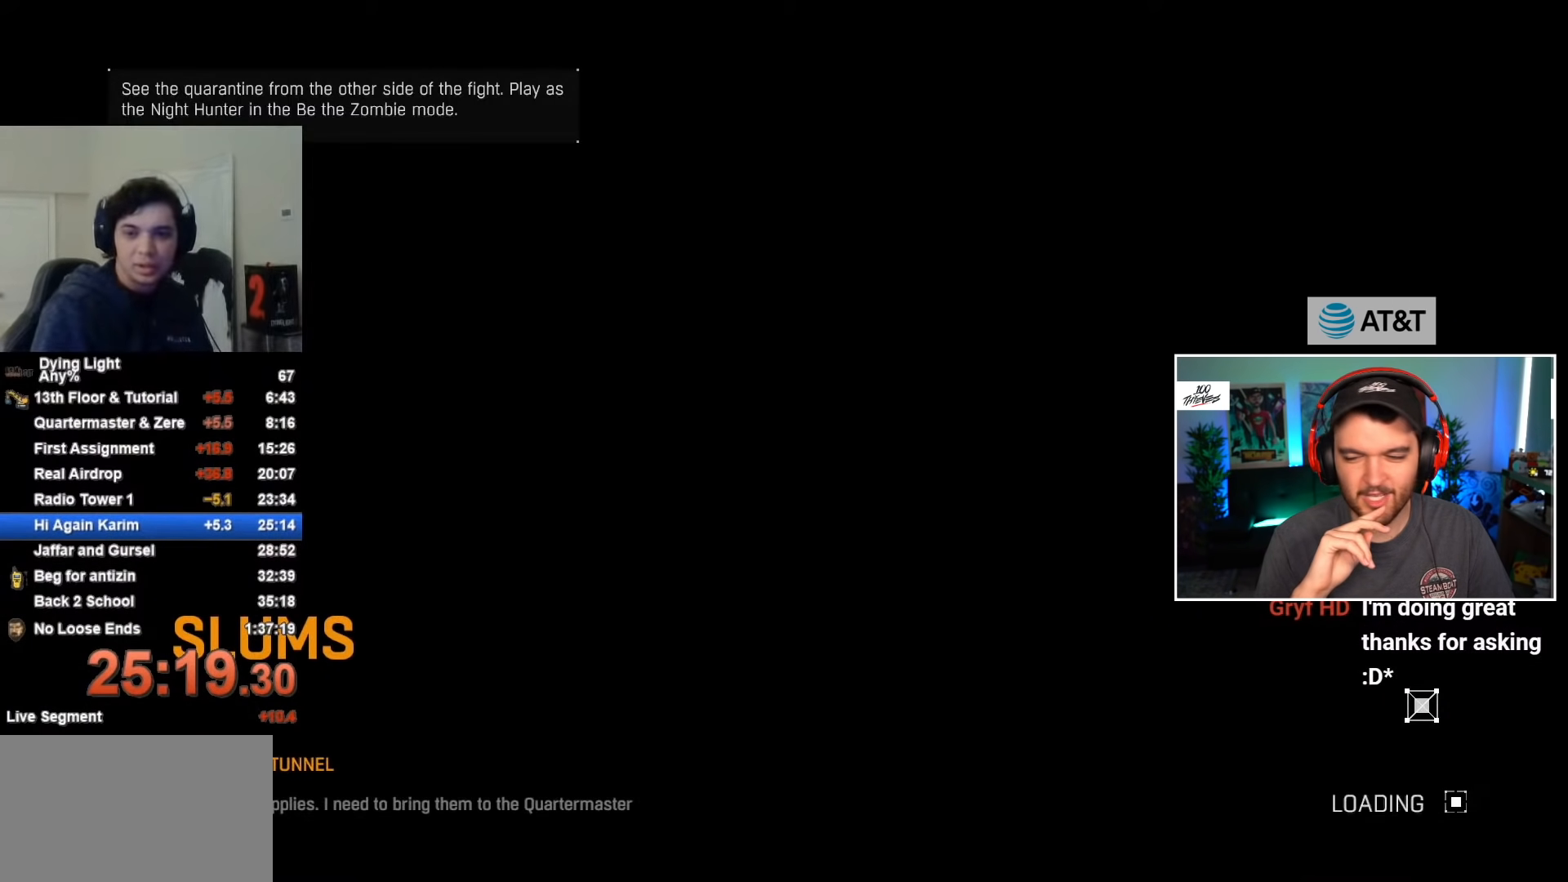
{"keys": [], "mouse": [], "events": []}
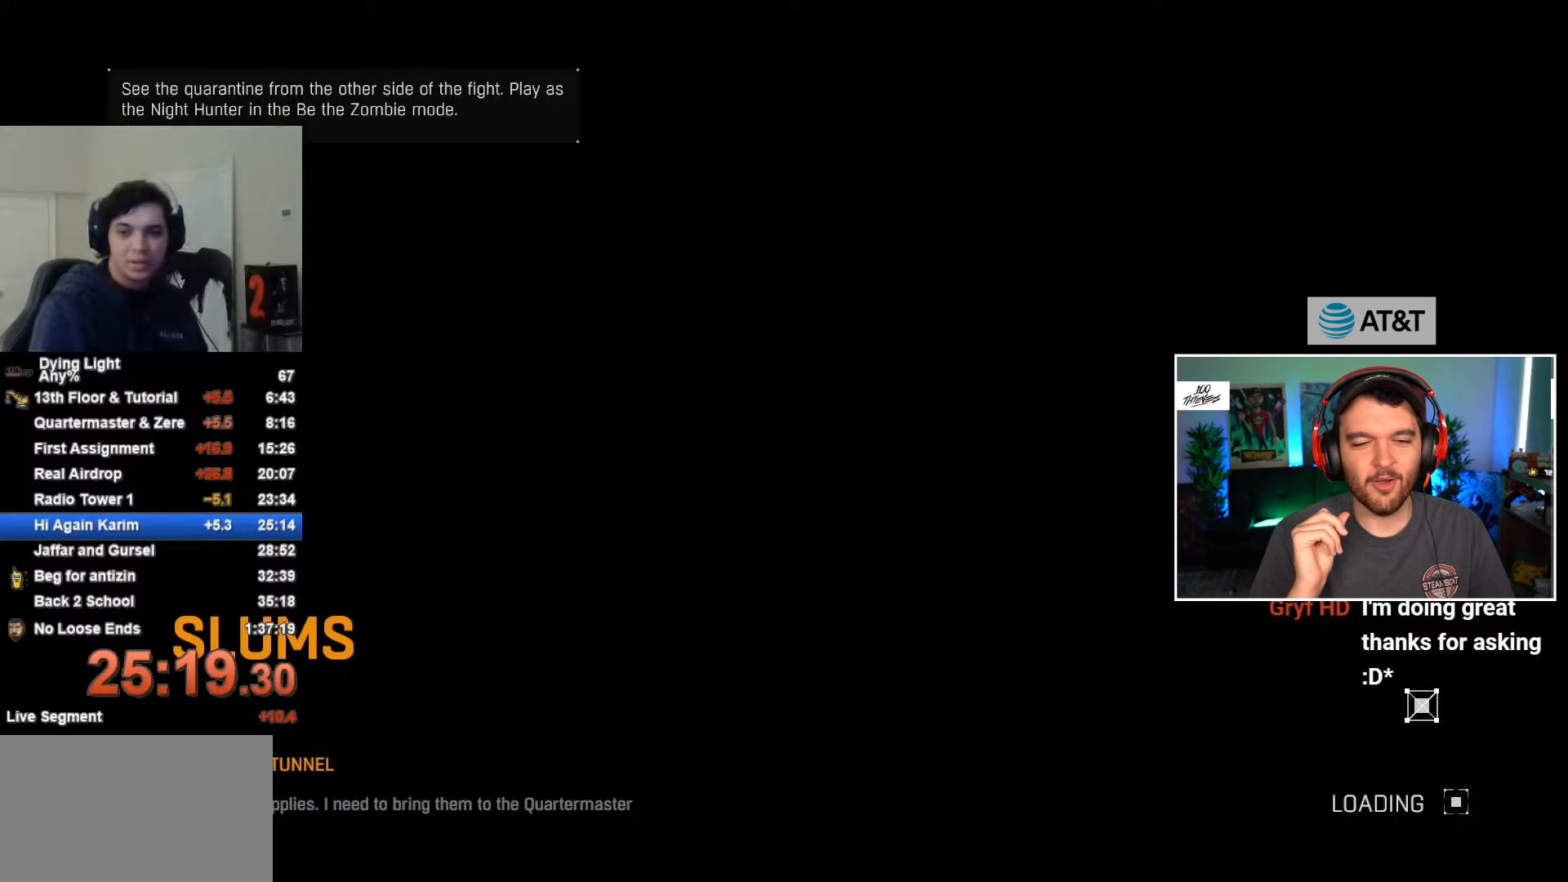
{"keys": ["space"], "mouse": [], "events": [[450, "space", "down"]]}
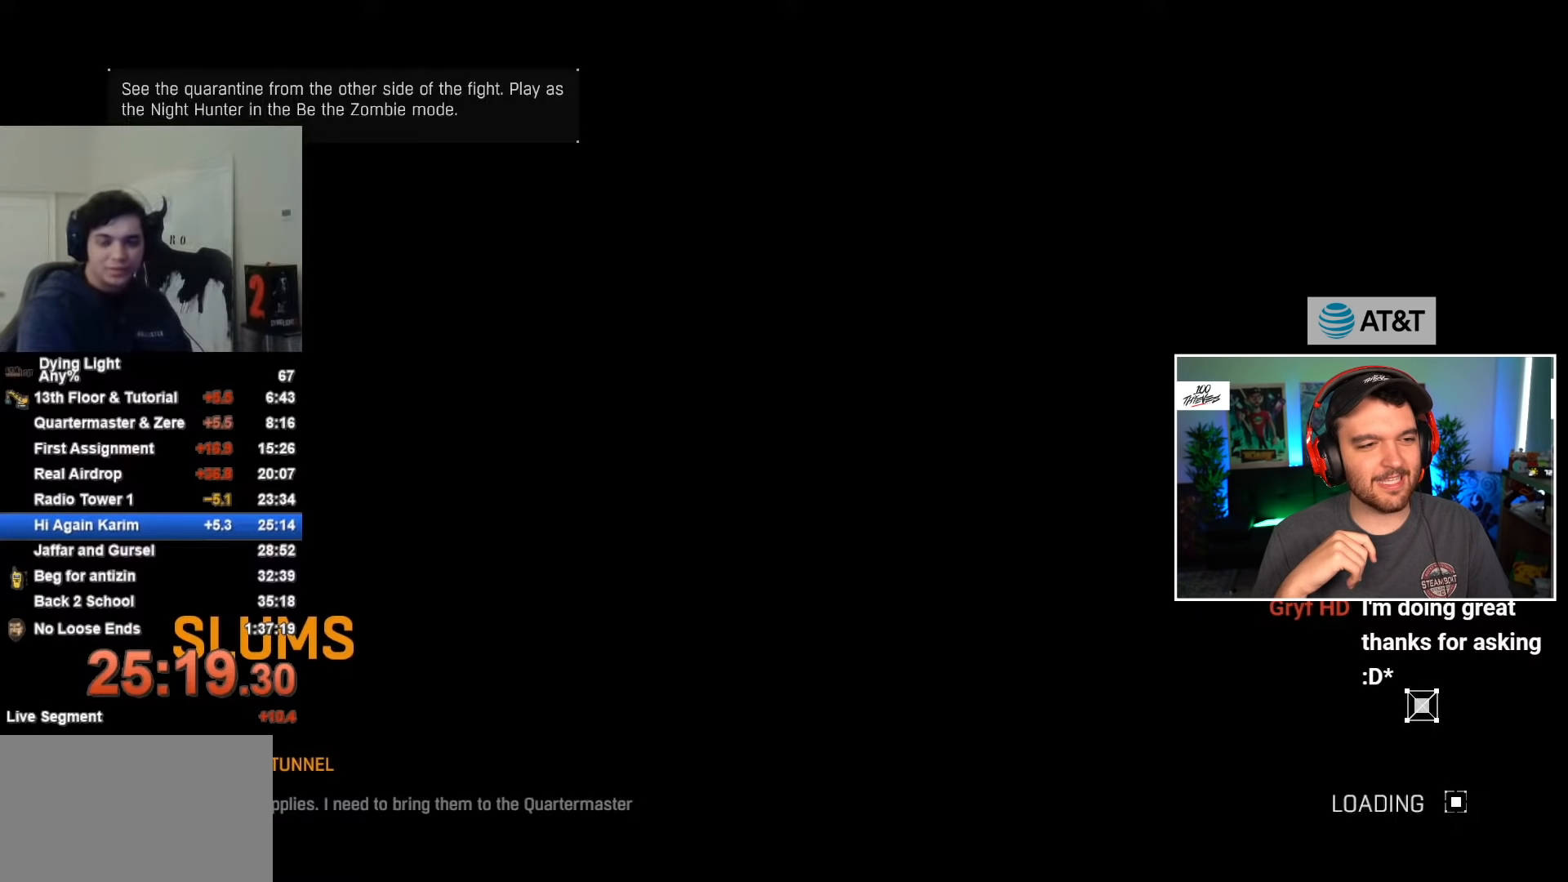
{"keys": ["space"], "mouse": [], "events": [[33, "space", "up"], [133, "space", "down"], [183, "space", "up"], [283, "space", "down"], [367, "space", "up"], [467, "space", "down"]]}
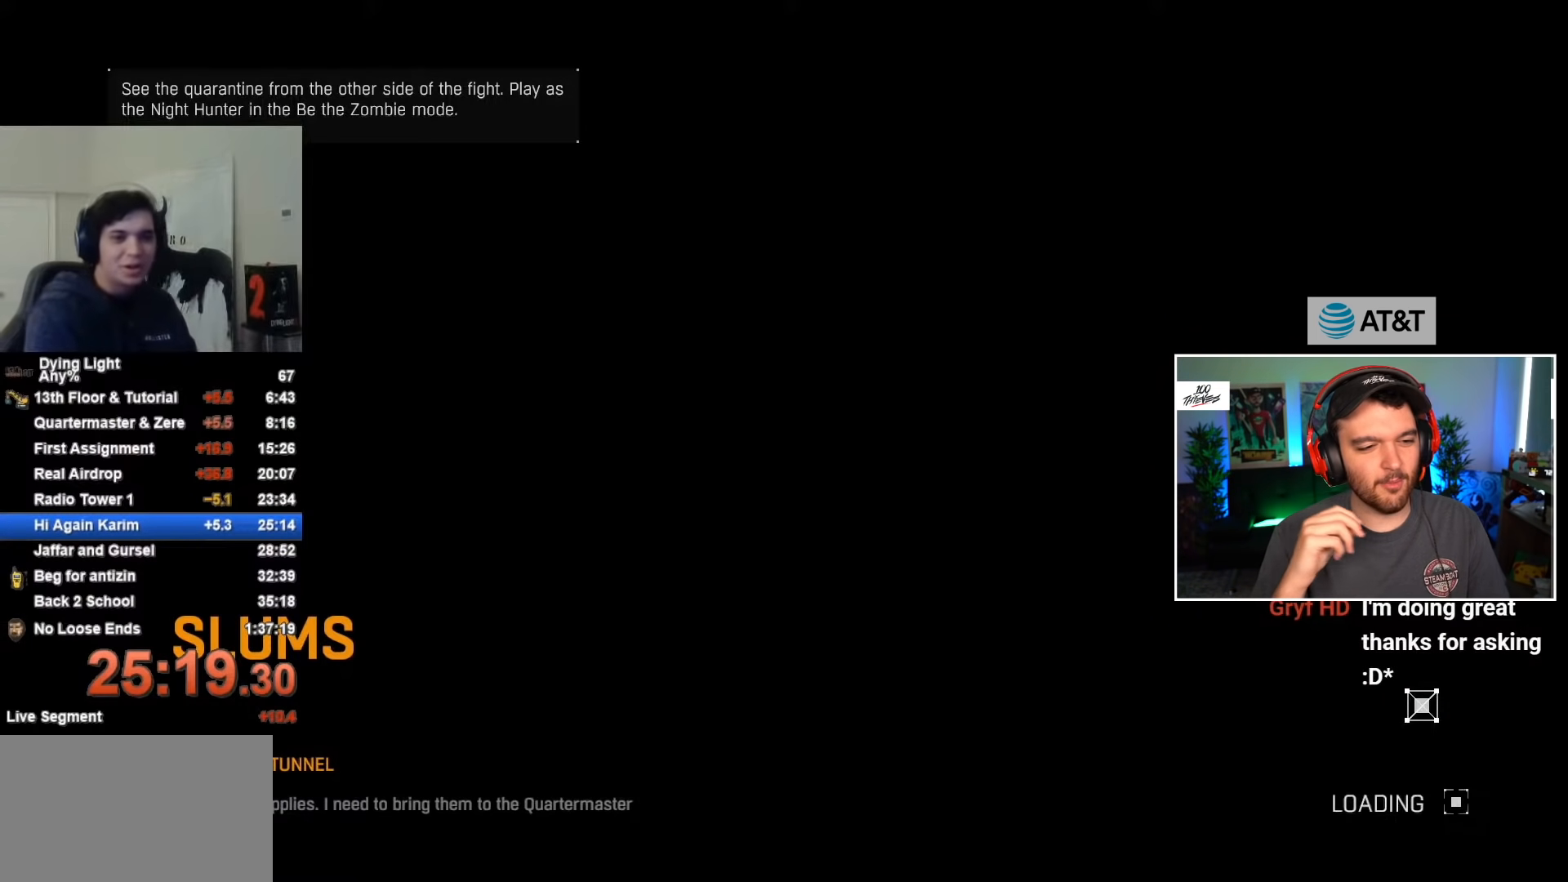
{"keys": ["space"], "mouse": [], "events": [[17, "space", "up"], [150, "space", "down"], [200, "space", "up"], [283, "space", "down"], [333, "space", "up"], [483, "space", "down"]]}
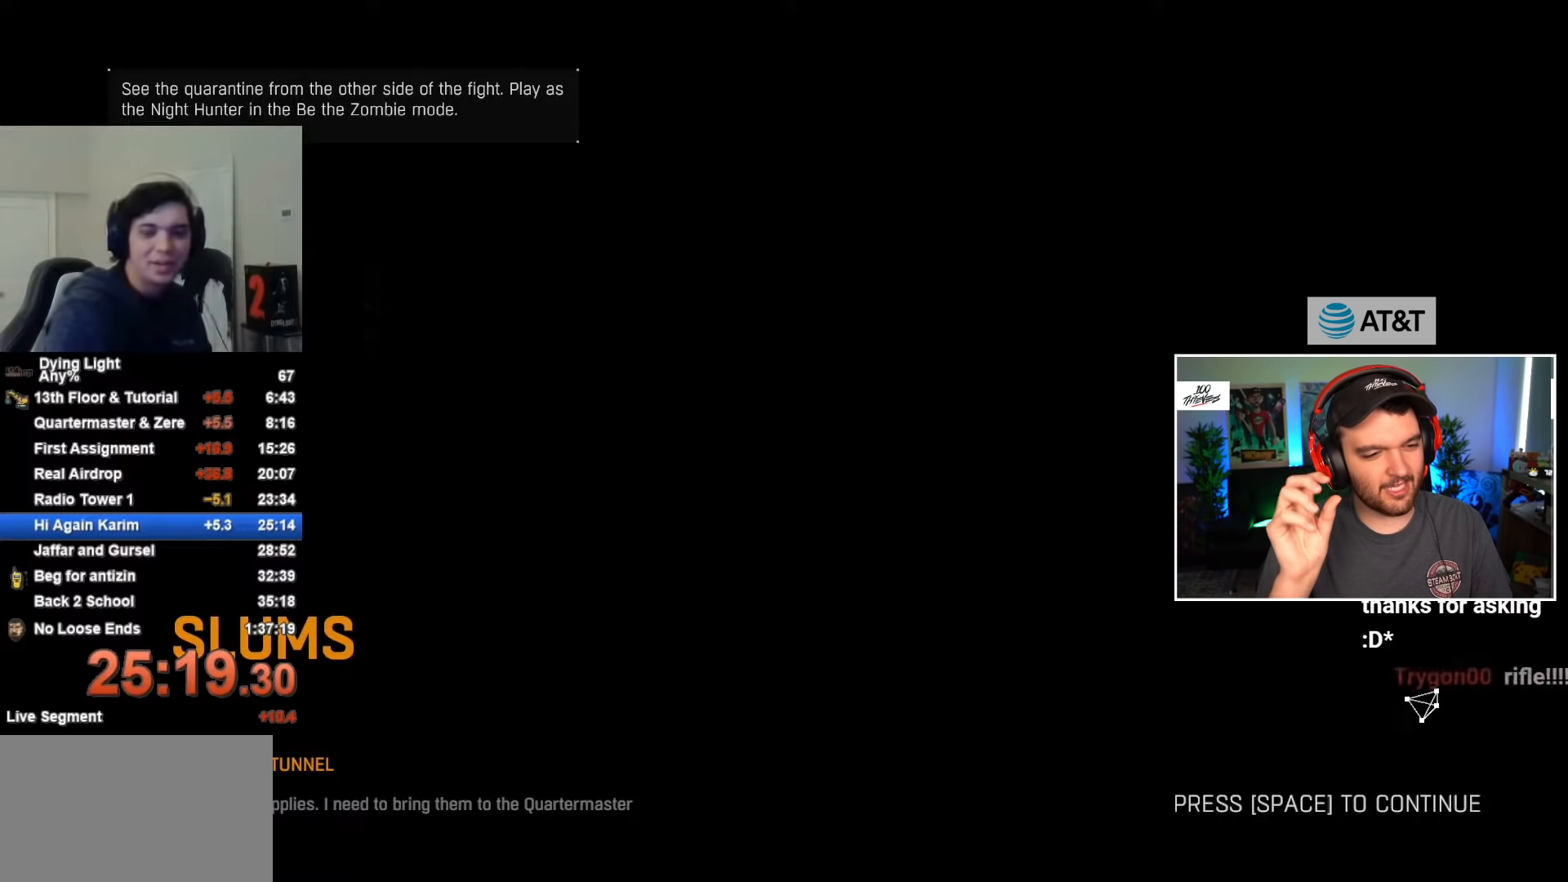
{"keys": [], "mouse": [], "events": [[33, "space", "up"]]}
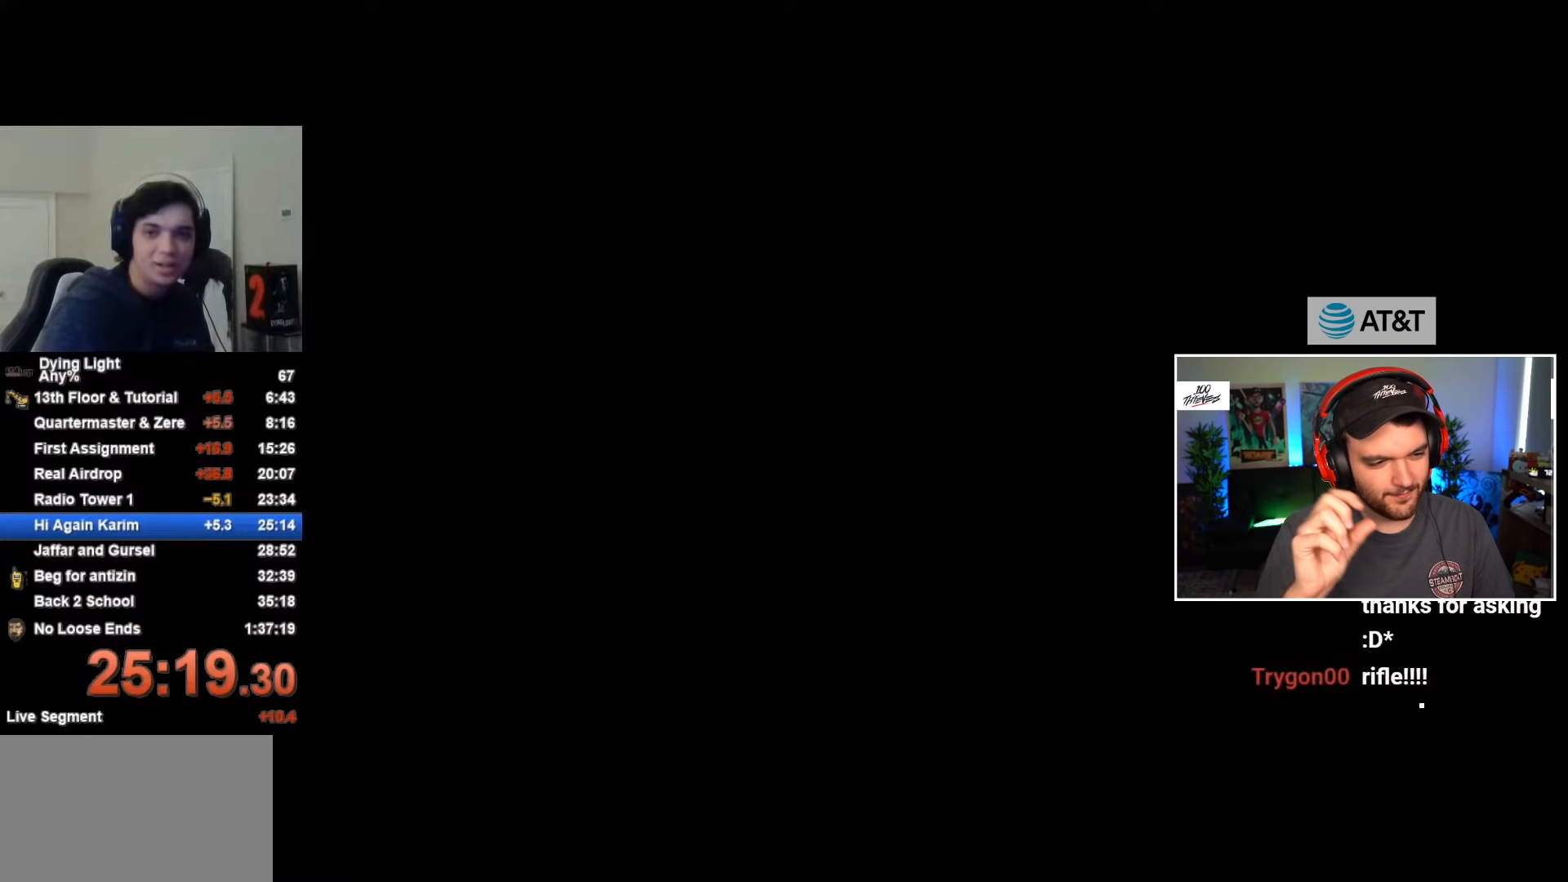
{"keys": ["space"], "mouse": [], "events": [[417, "space", "down"]]}
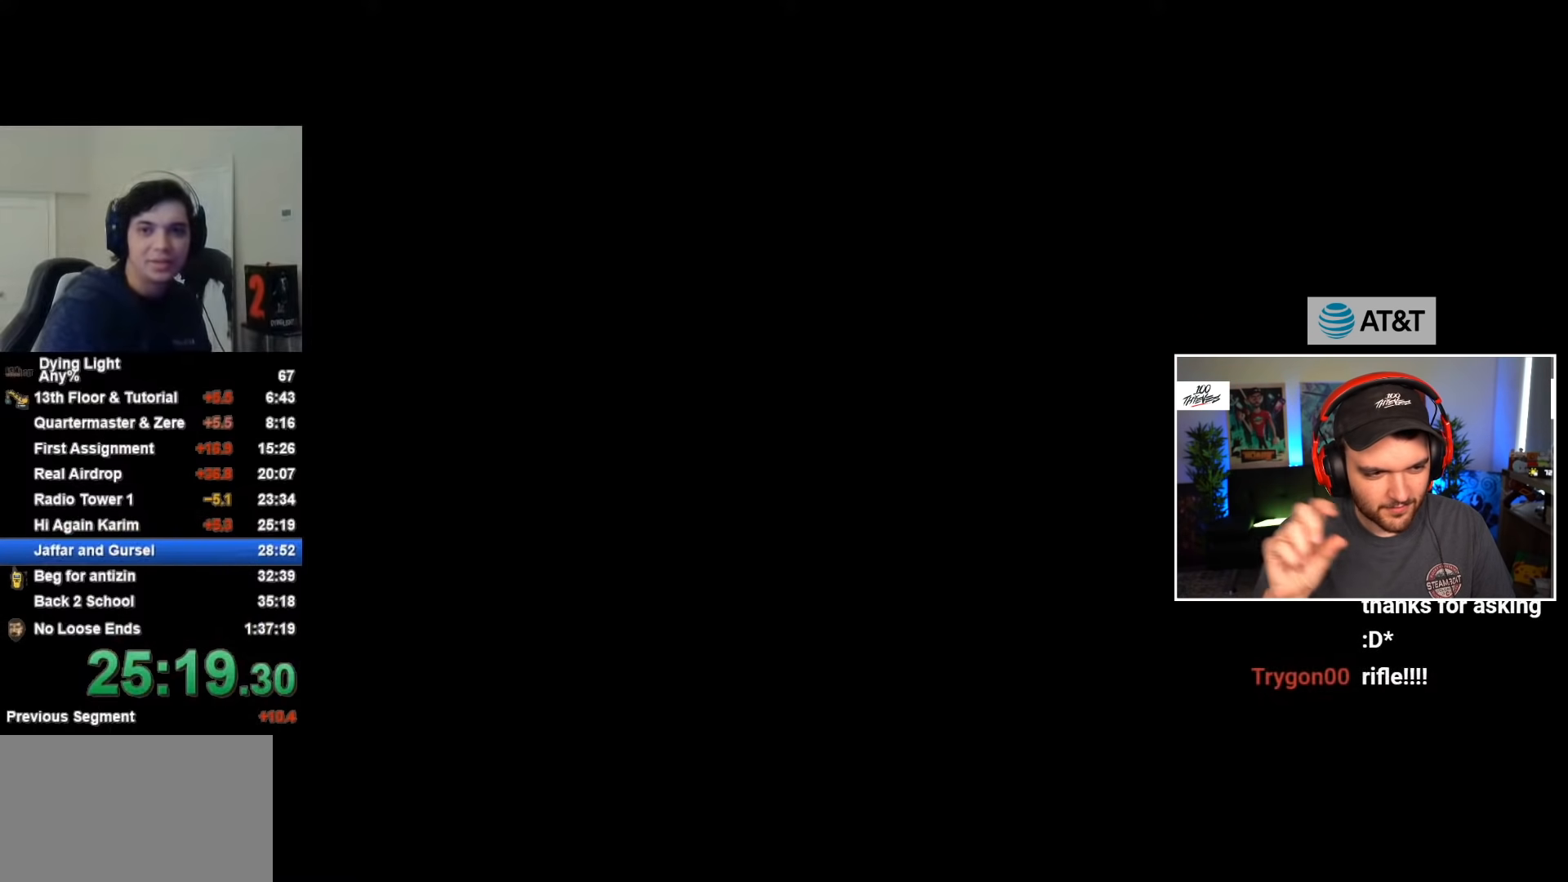
{"keys": ["shift"], "mouse": [], "events": [[50, "space", "up"], [150, "space", "down"], [250, "space", "up"], [333, "space", "down"], [433, "space", "up"], [483, "shift", "down"]]}
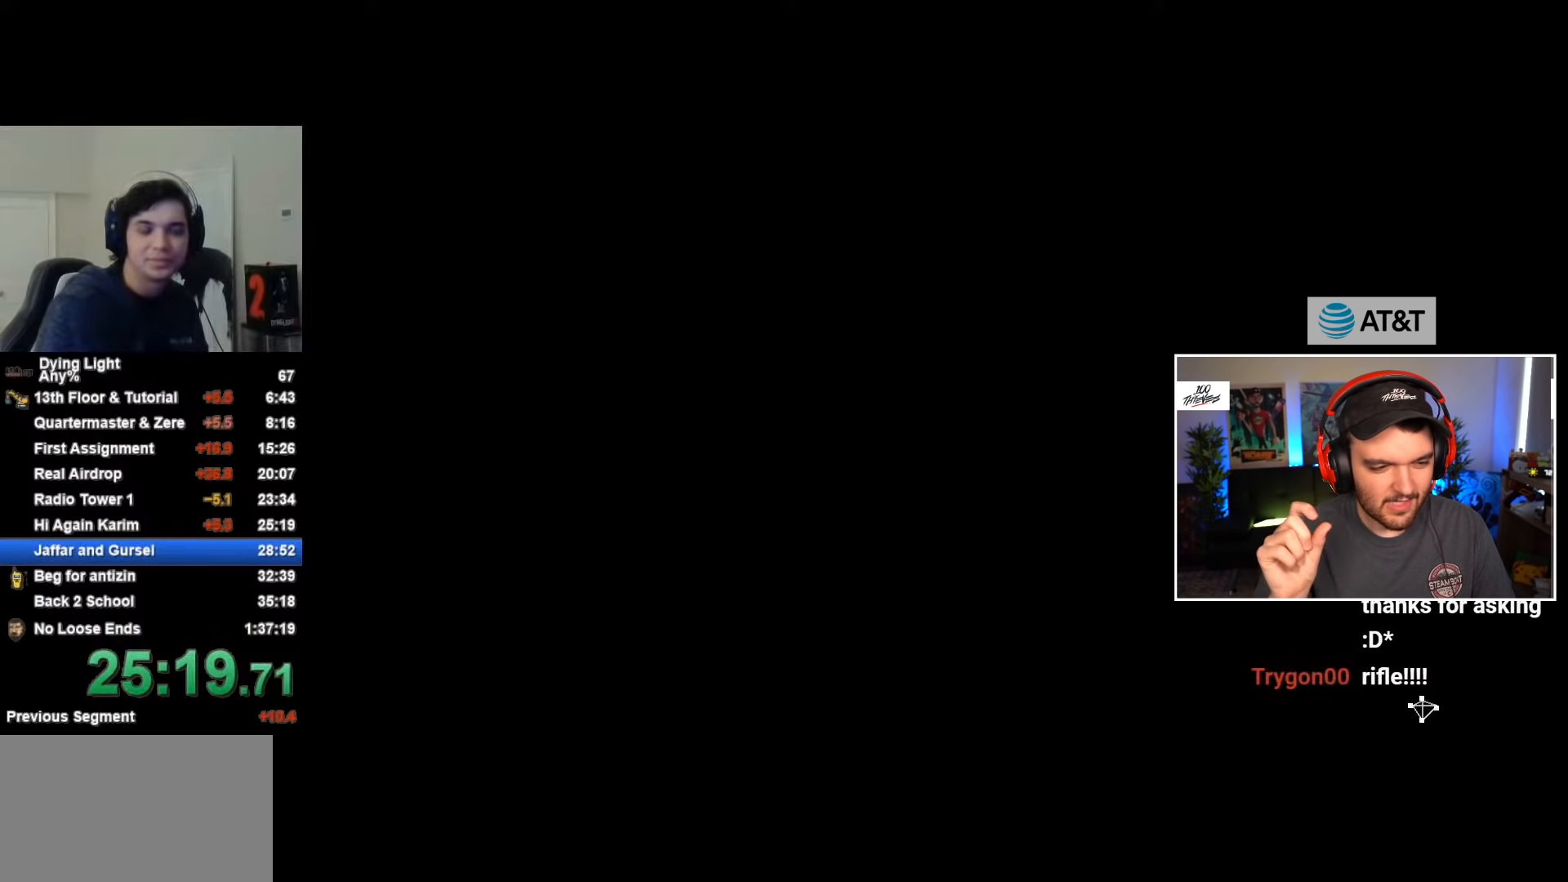
{"keys": ["shift", "w"], "mouse": [], "events": [[33, "space", "down"], [33, "w", "down"], [200, "space", "up"], [267, "space", "down"], [367, "space", "up"], [450, "space", "down"], [500, "space", "up"]]}
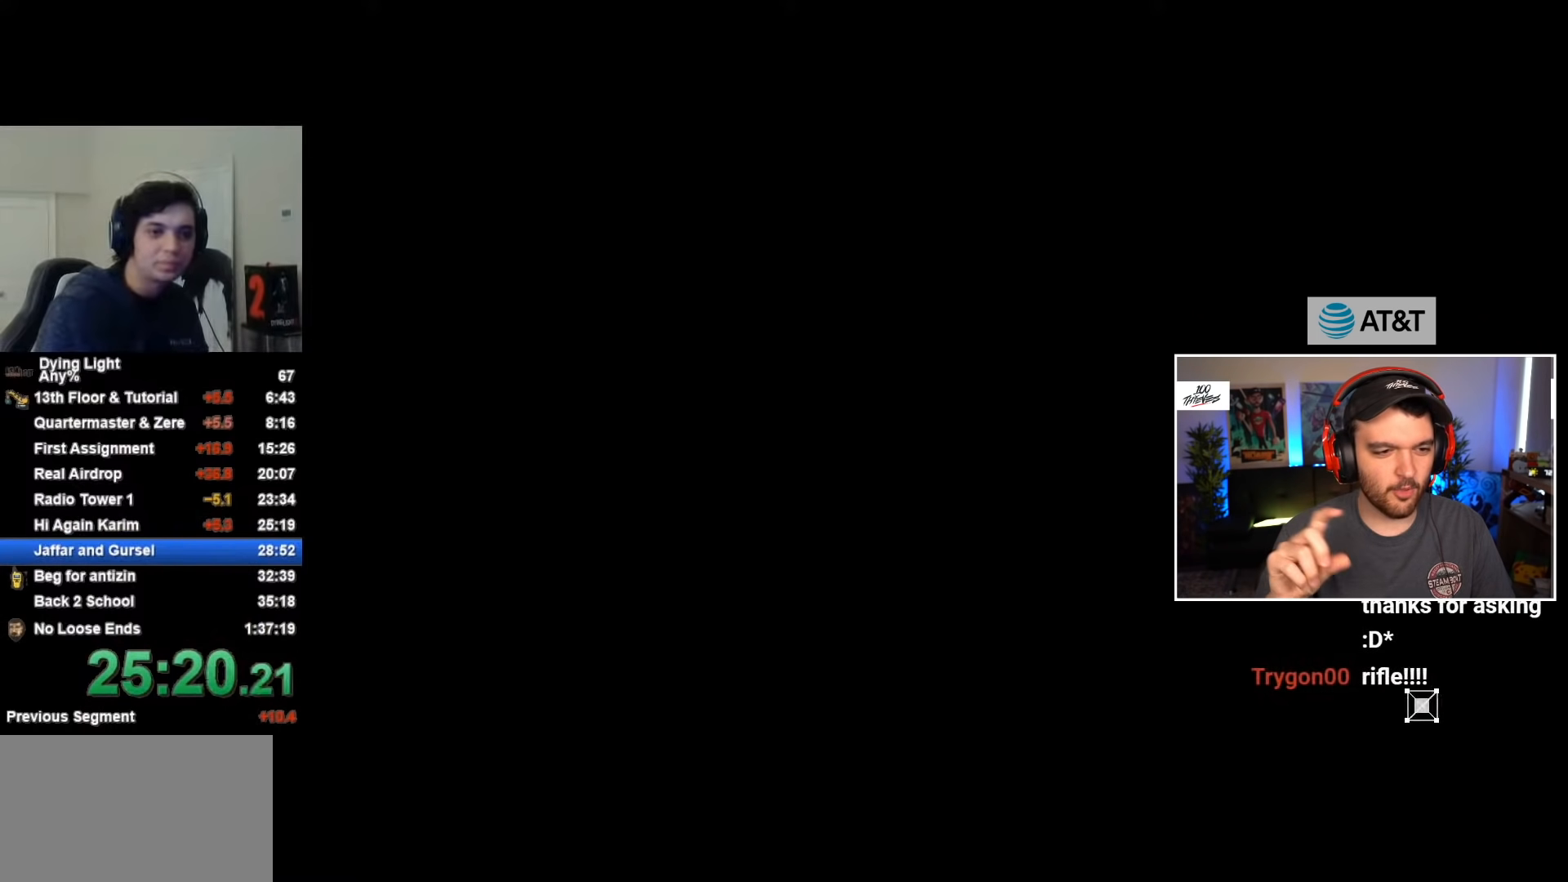
{"keys": ["shift", "w"], "mouse": [], "events": [[267, "space", "down"], [317, "space", "up"], [417, "space", "down"], [483, "space", "up"]]}
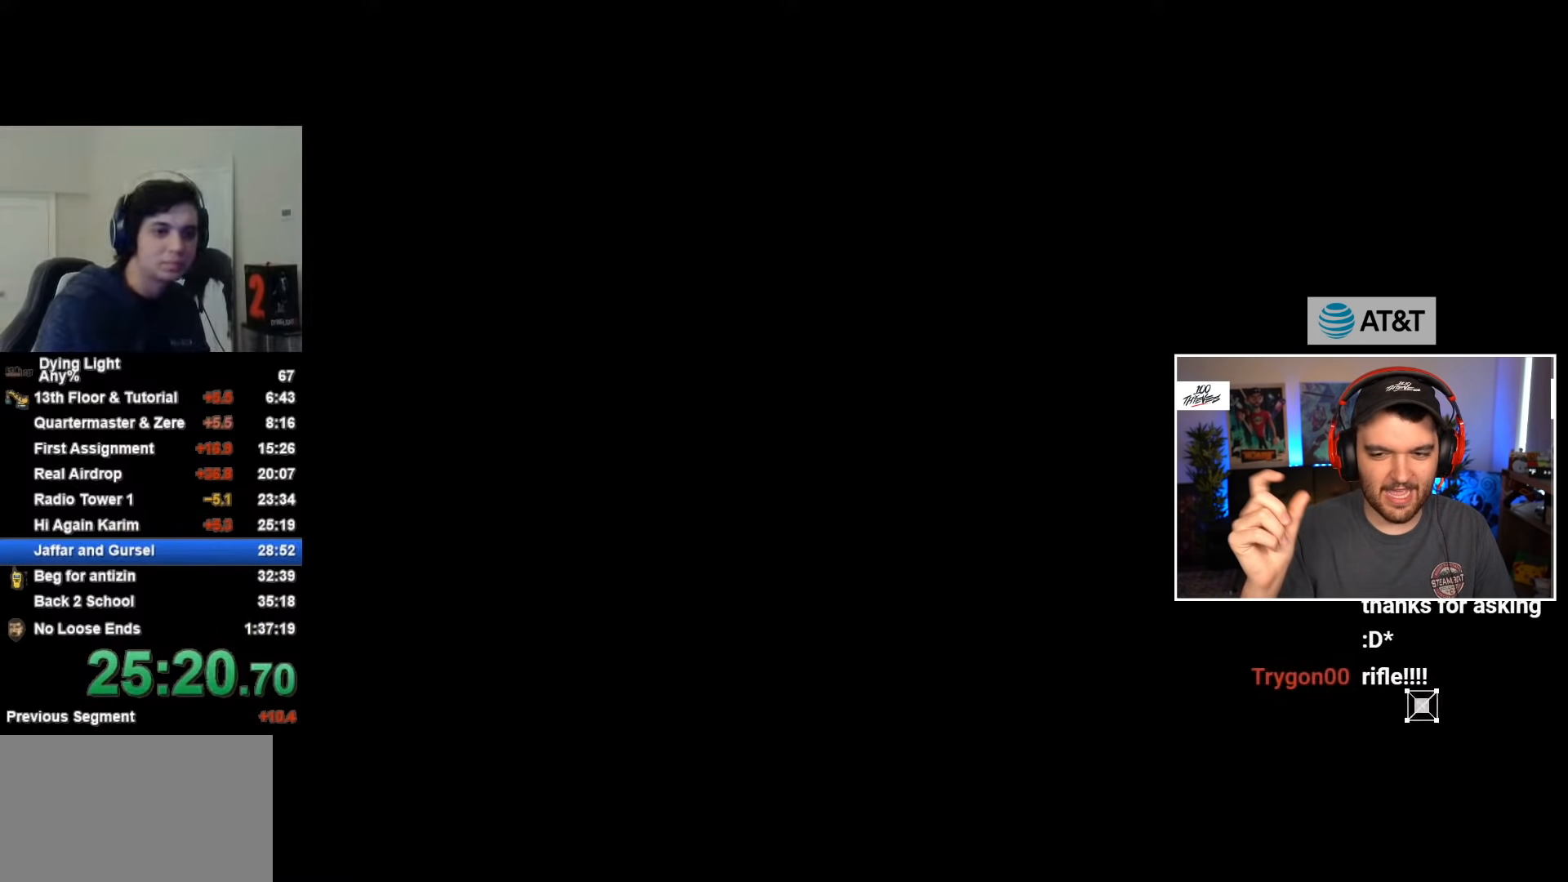
{"keys": ["shift", "w"], "mouse": [], "events": [[33, "space", "down"], [100, "space", "up"], [200, "space", "down"], [283, "space", "up"]]}
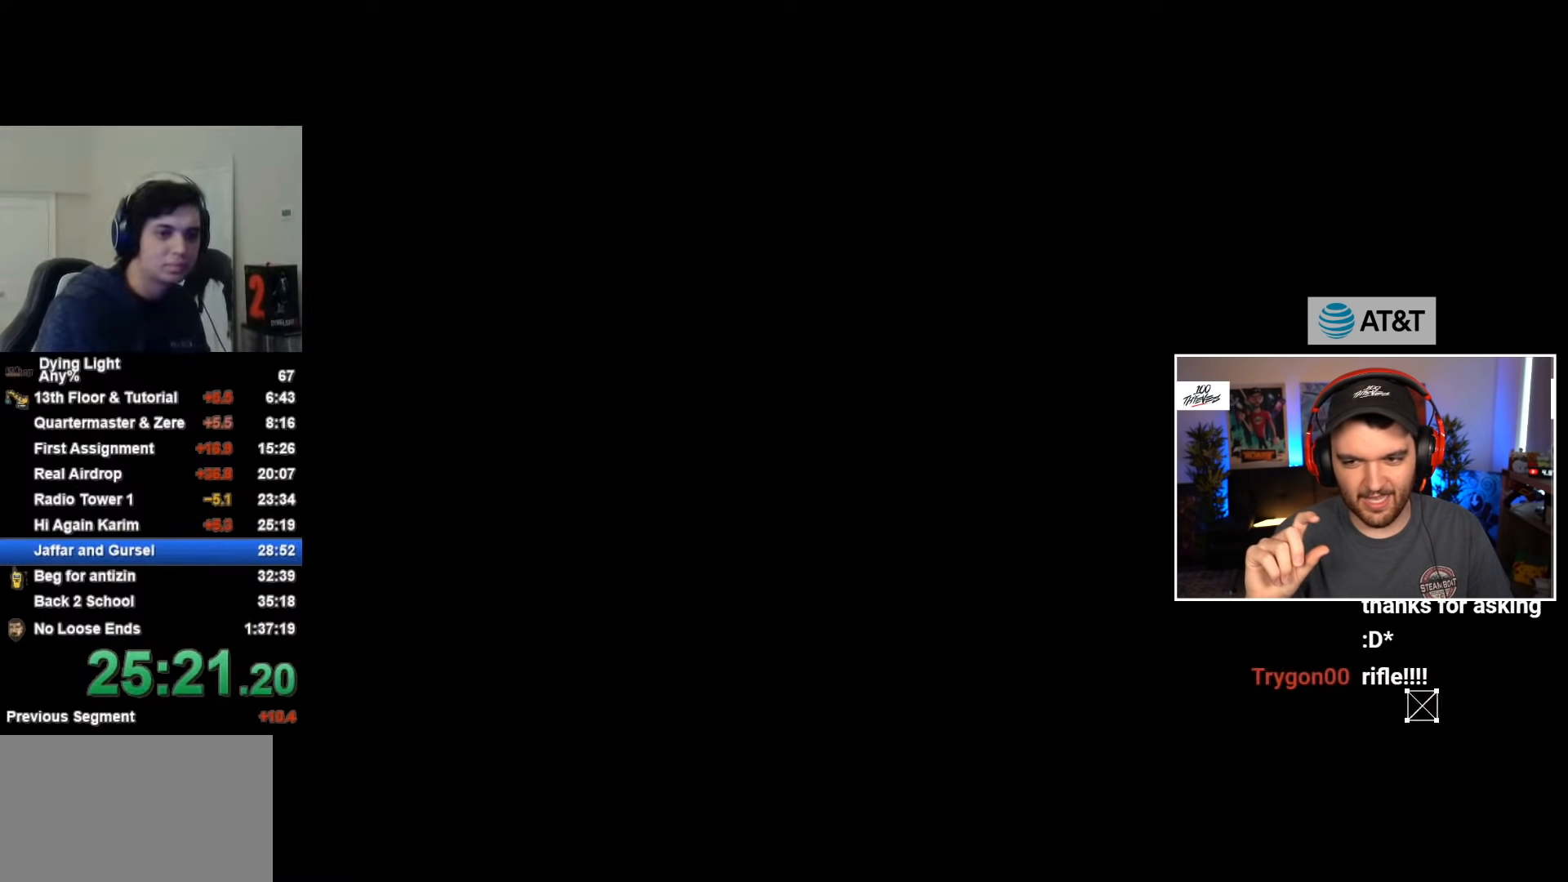
{"keys": ["d", "shift", "w"], "mouse": [], "events": [[33, "space", "down"], [117, "space", "up"], [217, "space", "down"], [300, "space", "up"], [500, "d", "down"]]}
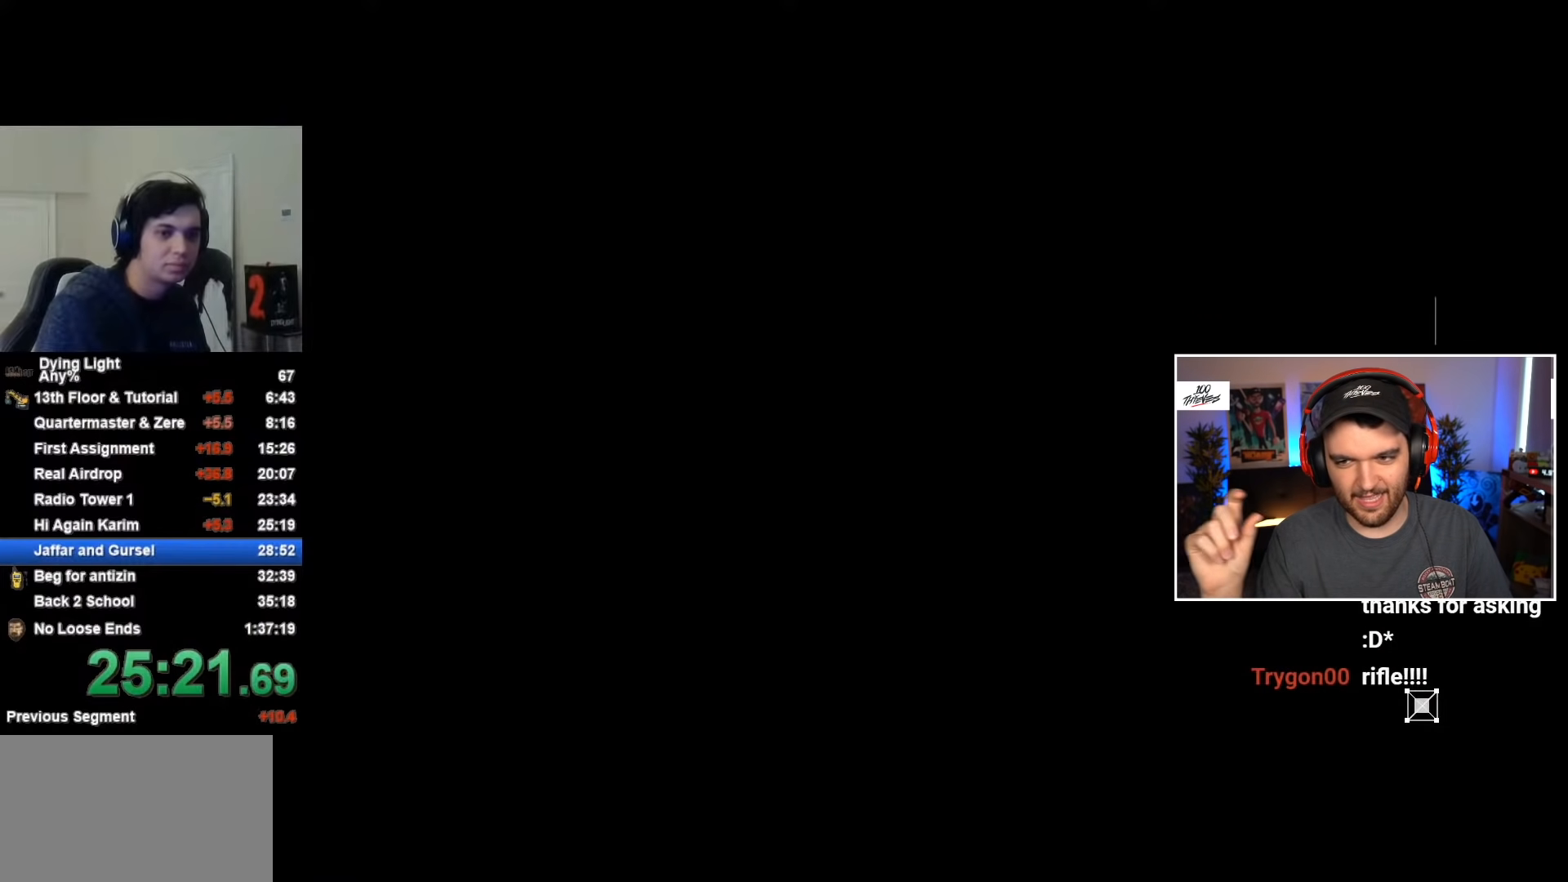
{"keys": ["d", "shift", "w"], "mouse": [], "events": []}
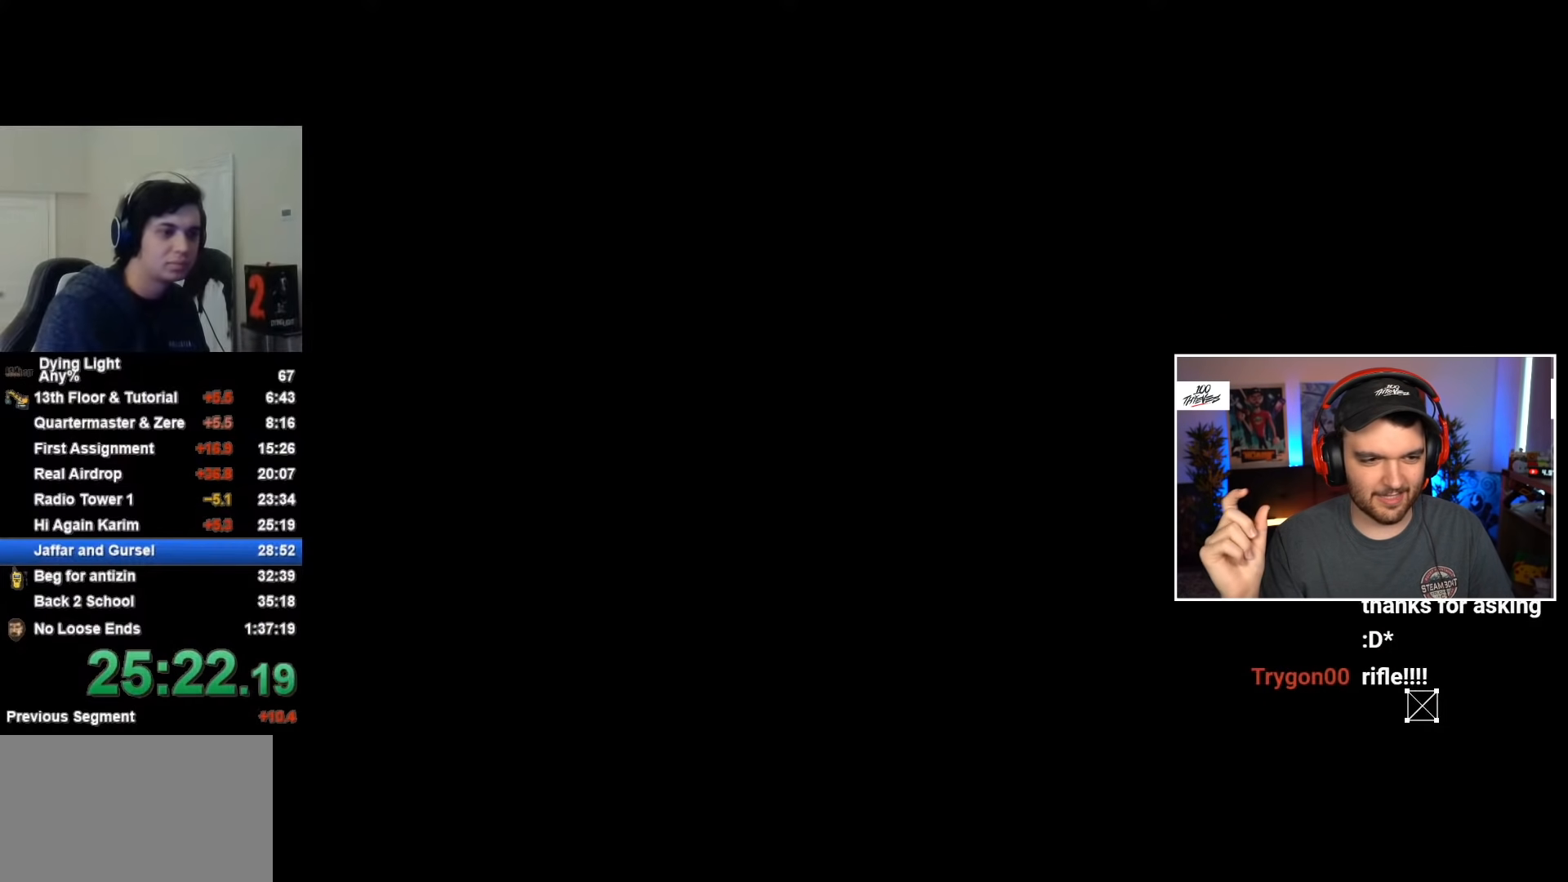
{"keys": ["shift", "t", "w"], "mouse": [], "events": [[100, "d", "up"], [200, "space", "down"], [333, "space", "up"], [483, "t", "down"]]}
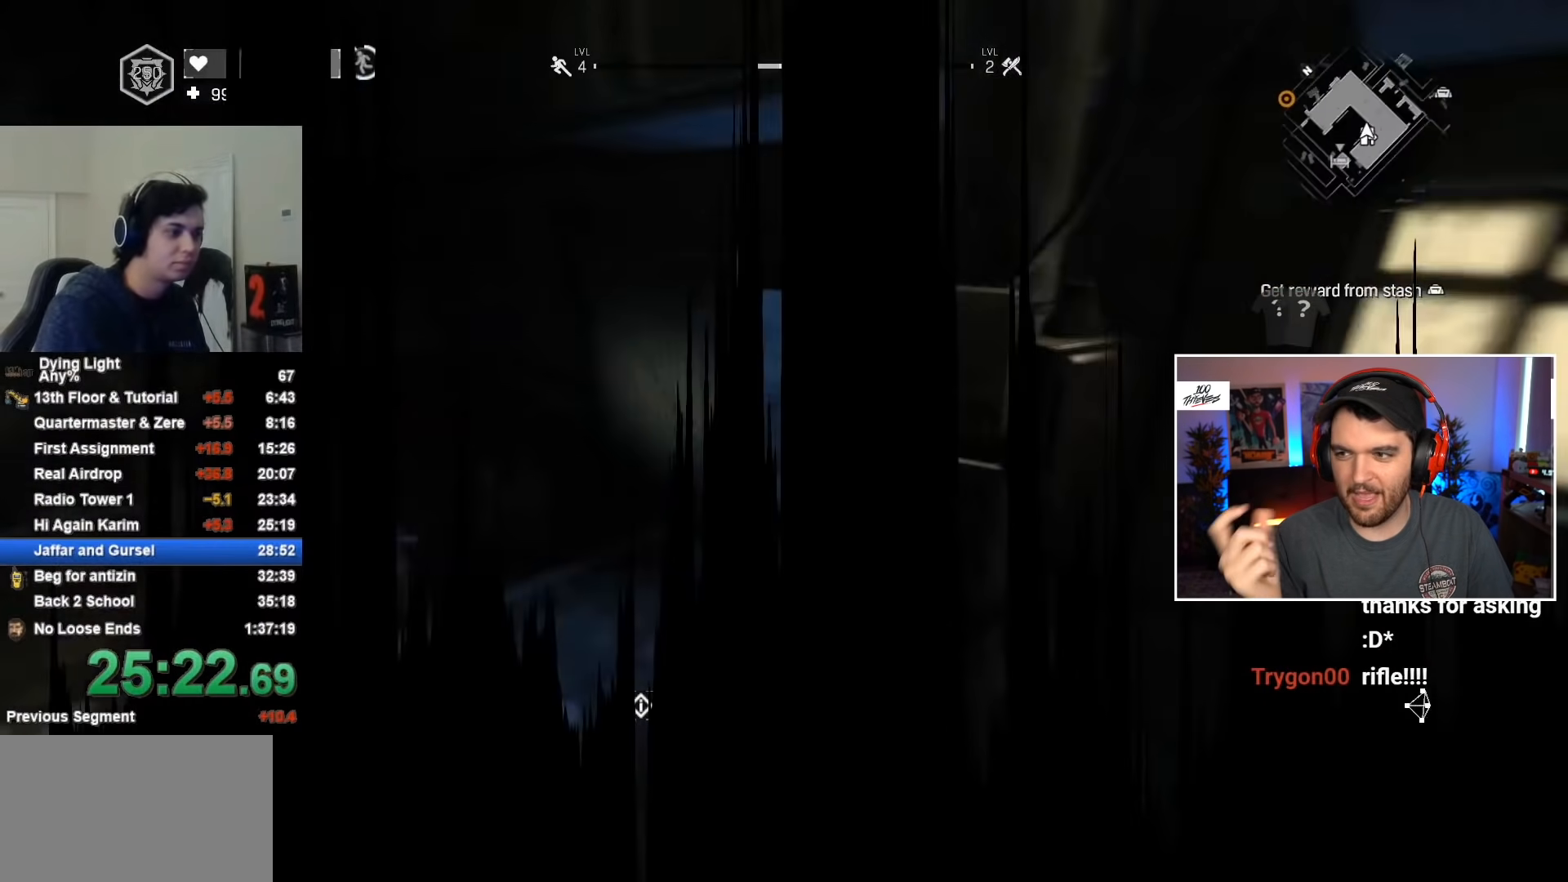
{"keys": ["shift", "w"], "mouse": [], "events": [[67, "t", "up"]]}
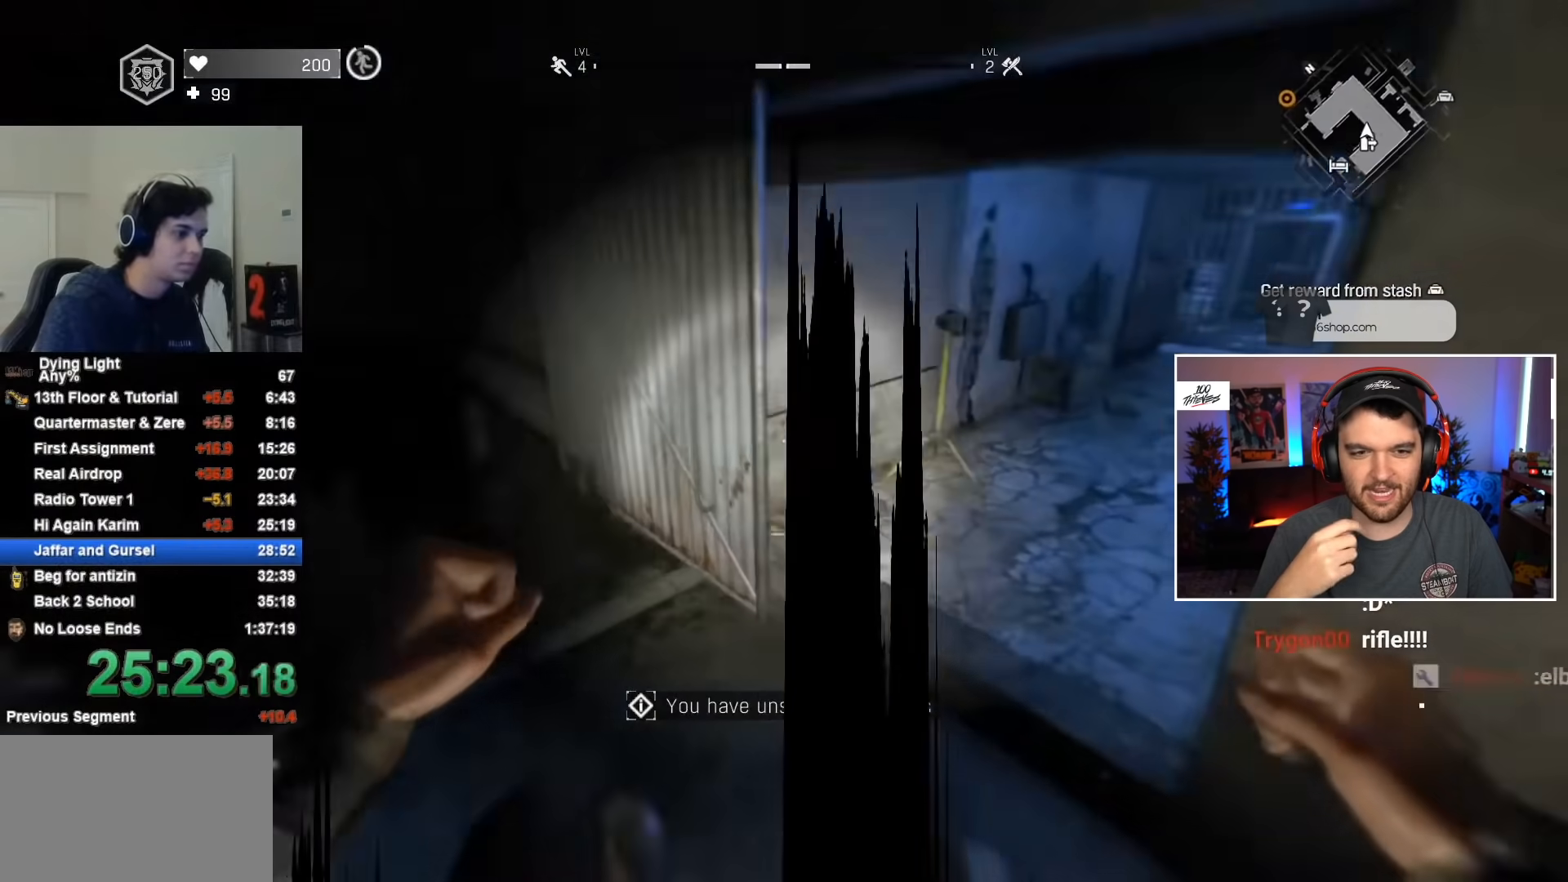
{"keys": ["shift", "w"], "mouse": [], "events": [[317, "space", "down"], [417, "space", "up"]]}
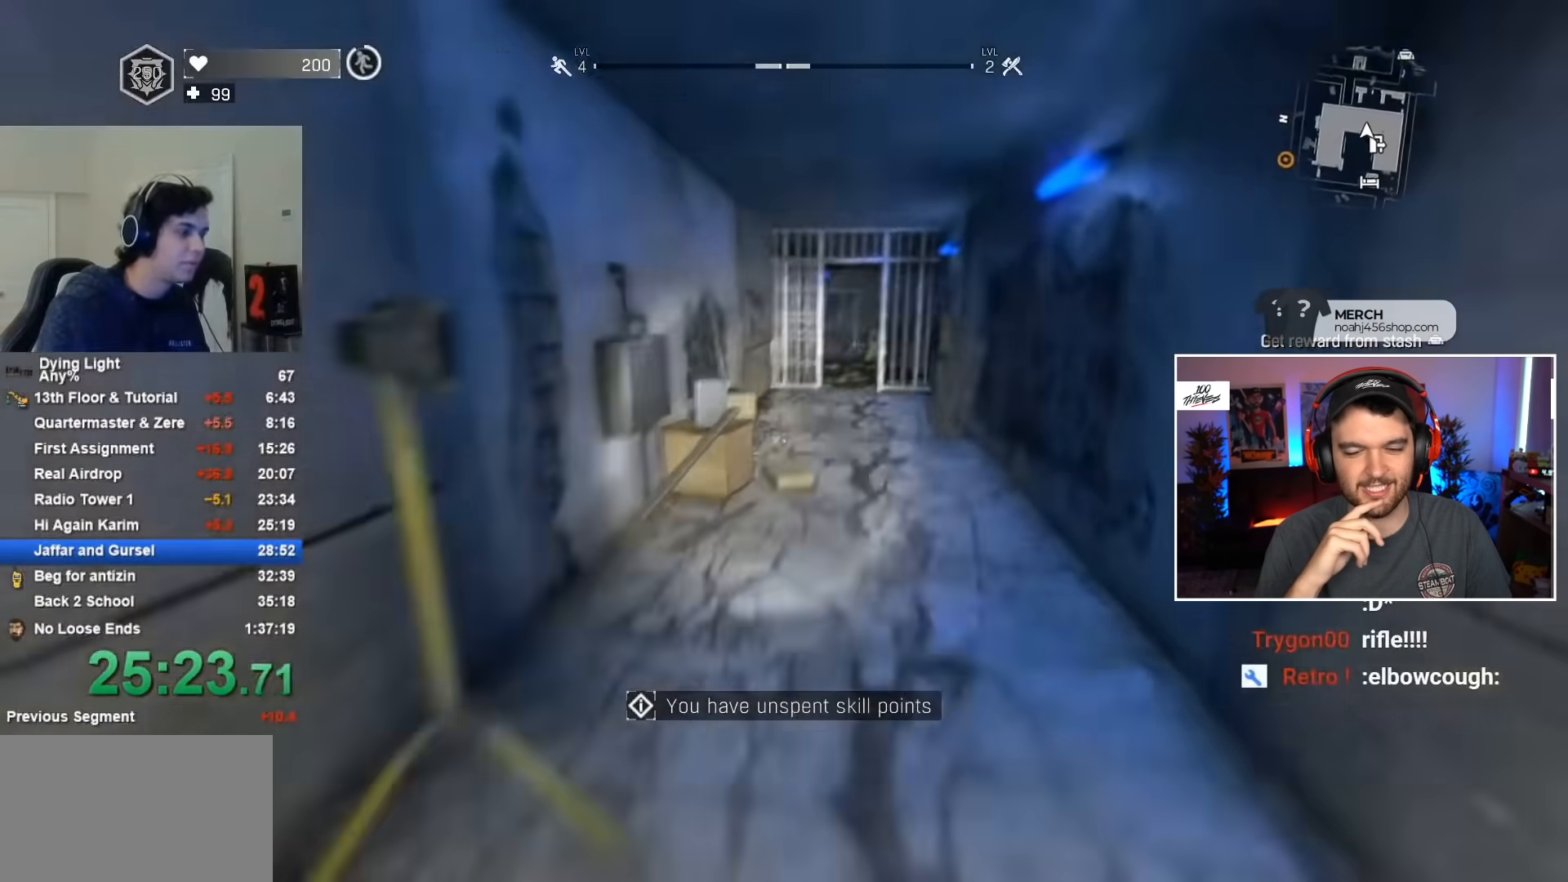
{"keys": ["shift", "w"], "mouse": [], "events": [[267, "1", "down"], [500, "1", "up"]]}
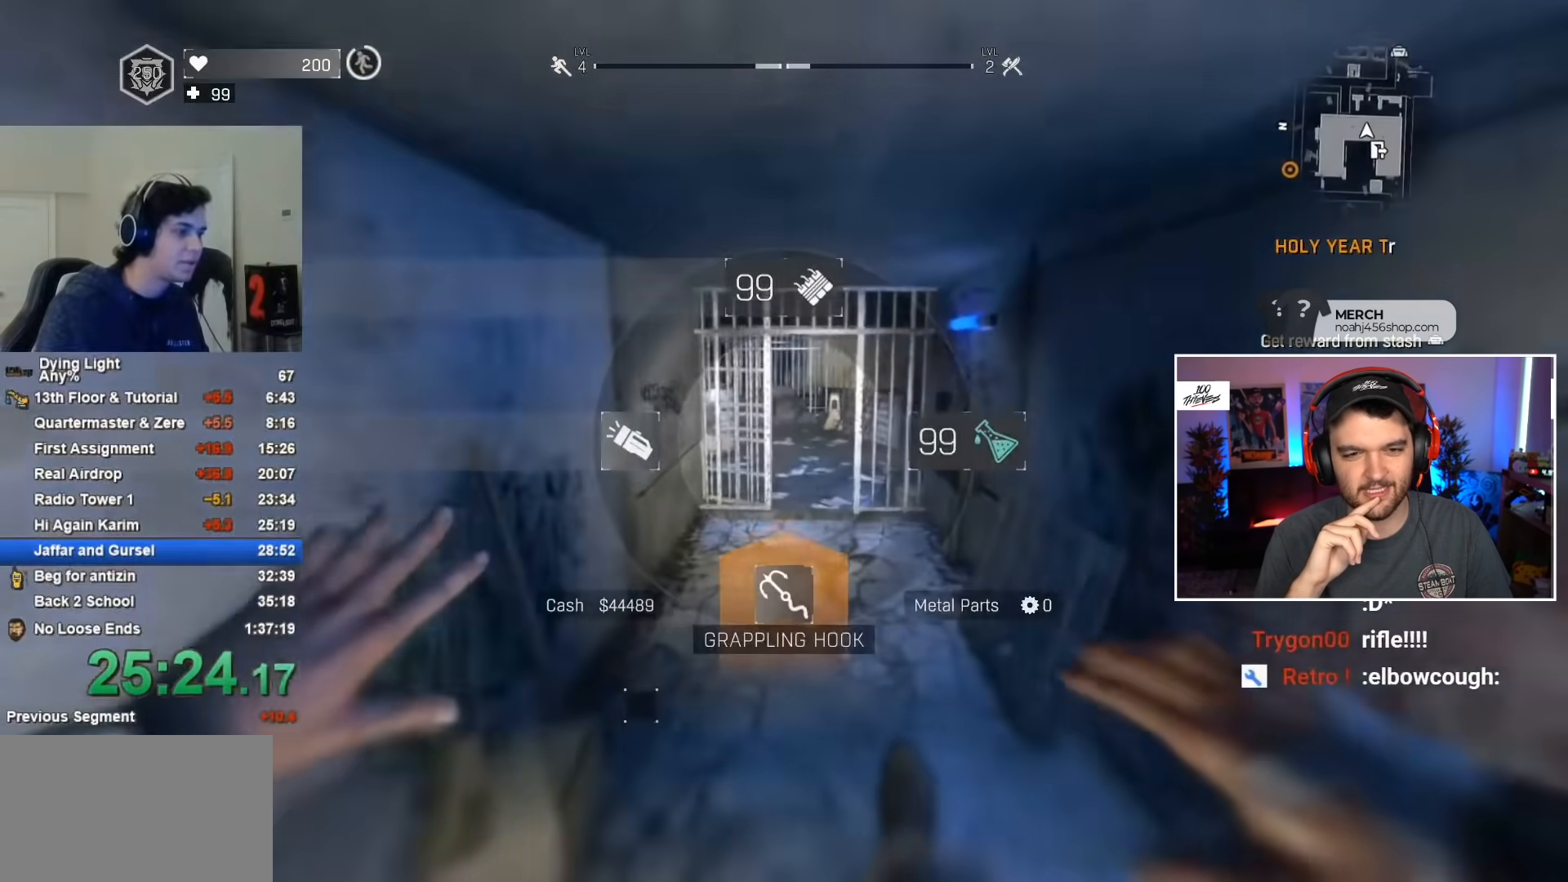
{"keys": ["shift", "w"], "mouse": [], "events": []}
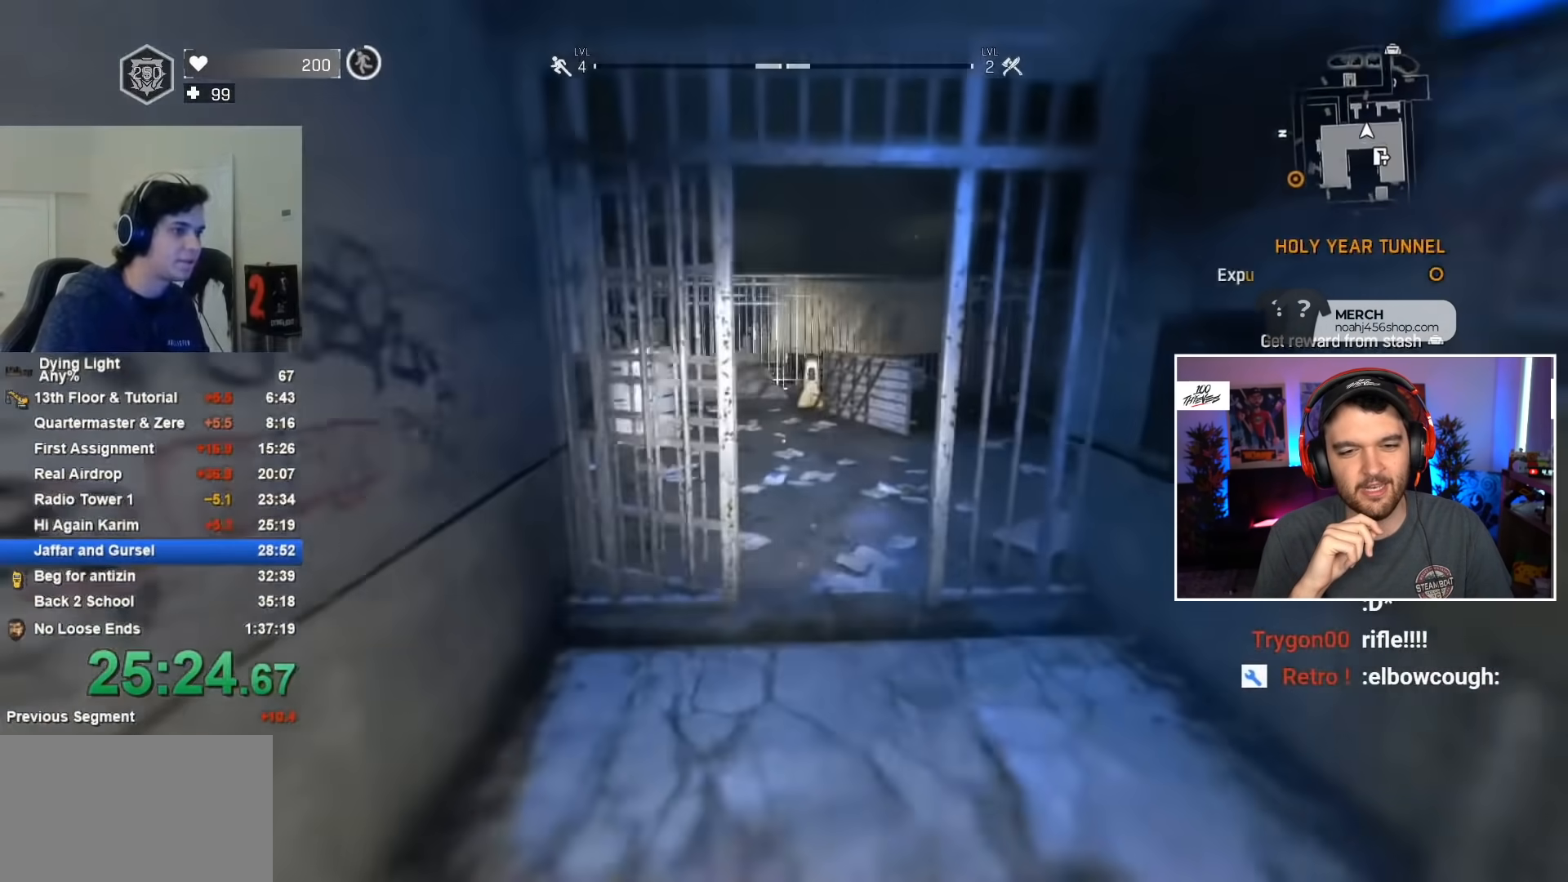
{"keys": ["shift", "w"], "mouse": [], "events": []}
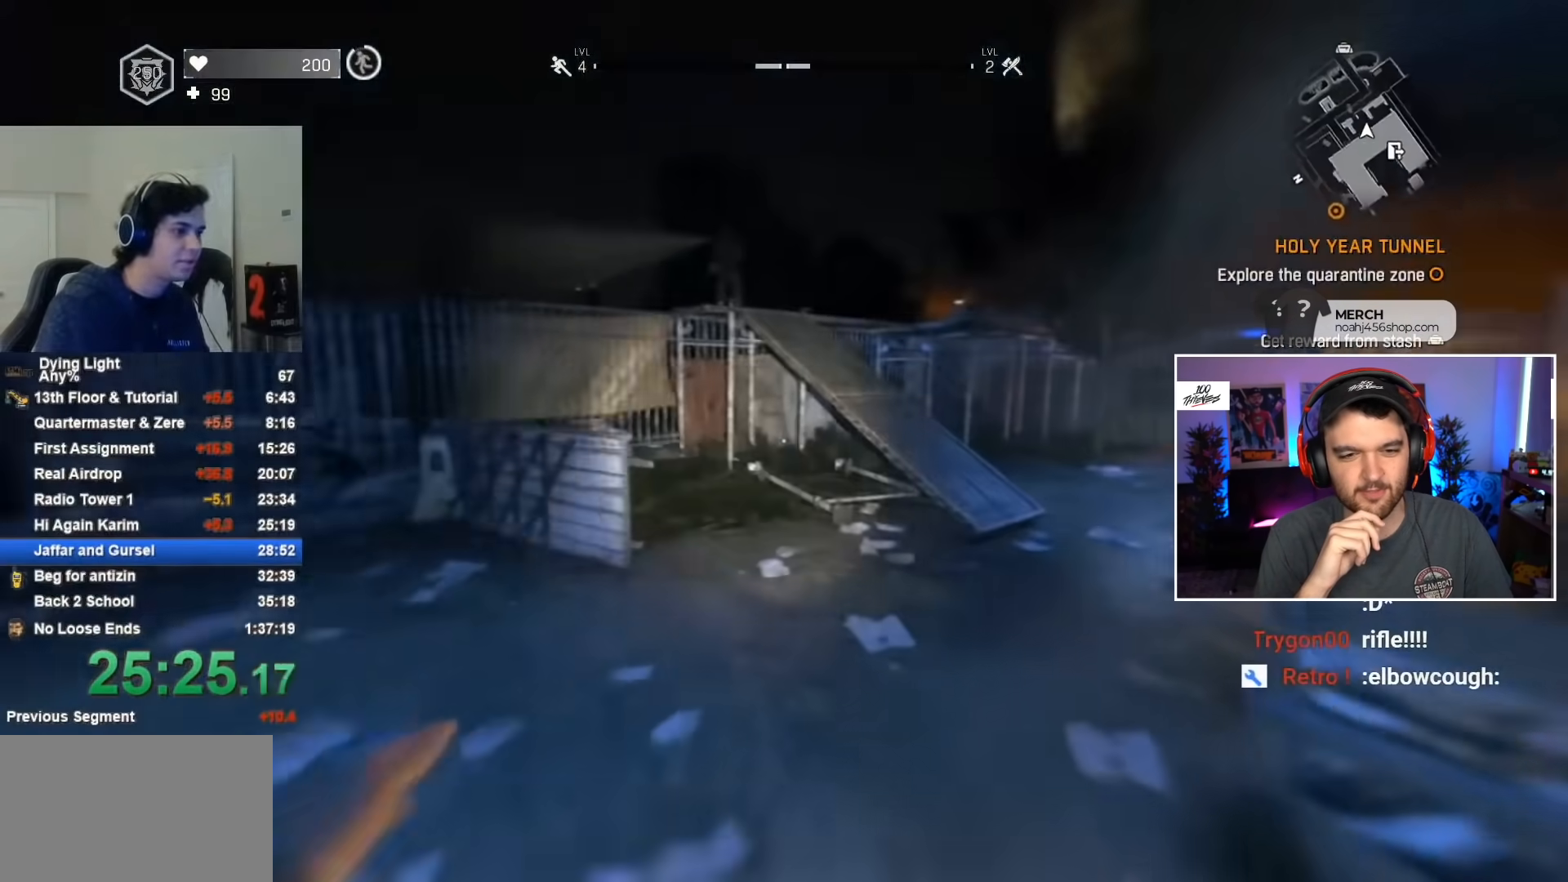
{"keys": ["shift", "w"], "mouse": [], "events": [[317, "space", "down"], [433, "space", "up"]]}
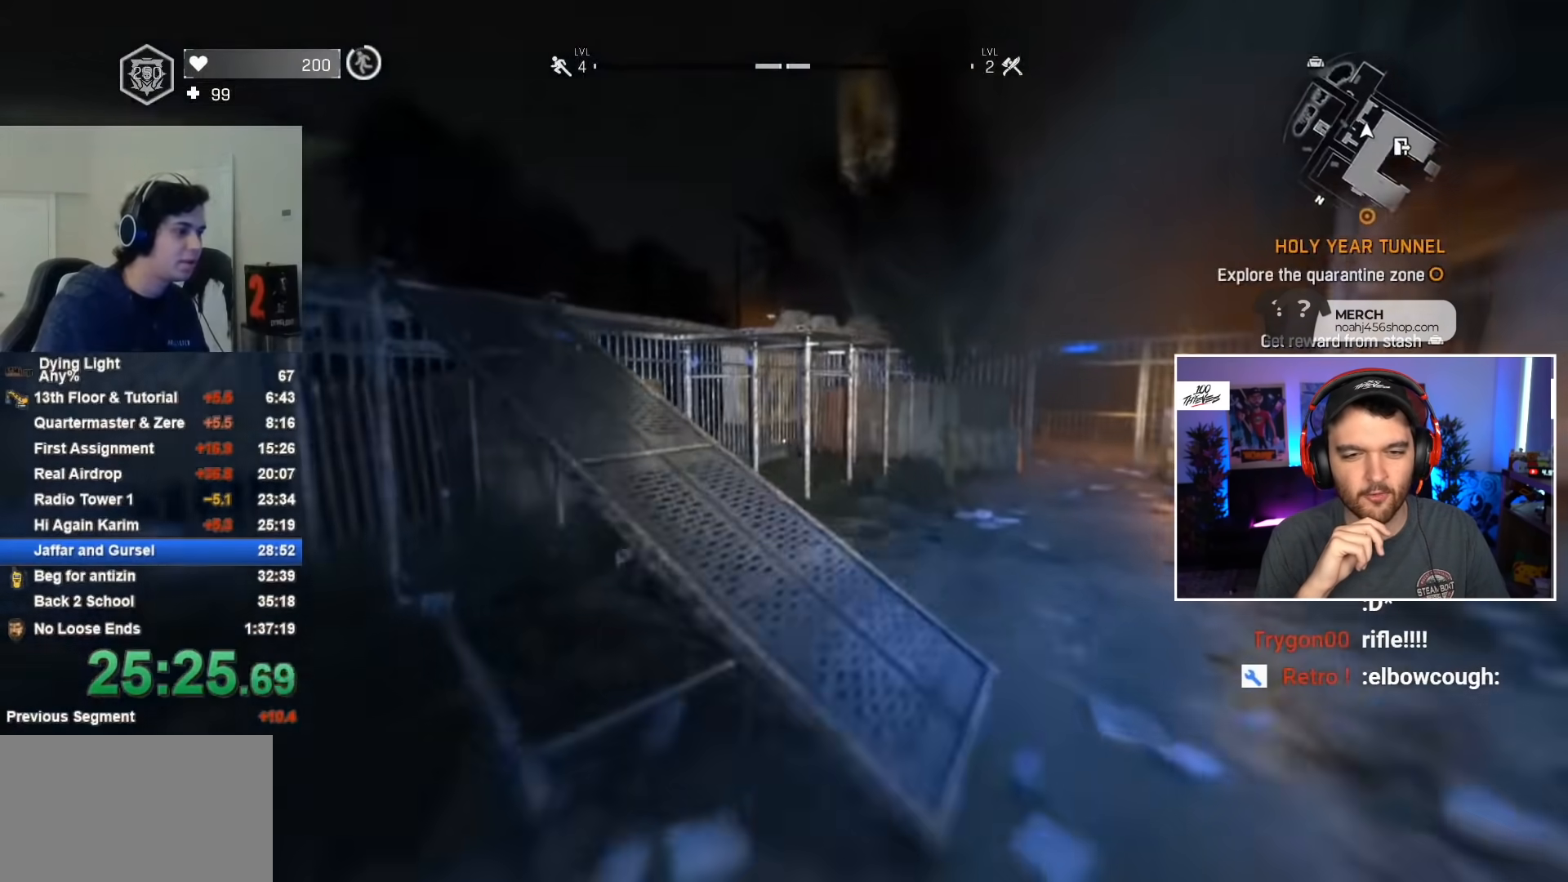
{"keys": ["shift", "w"], "mouse": [], "events": []}
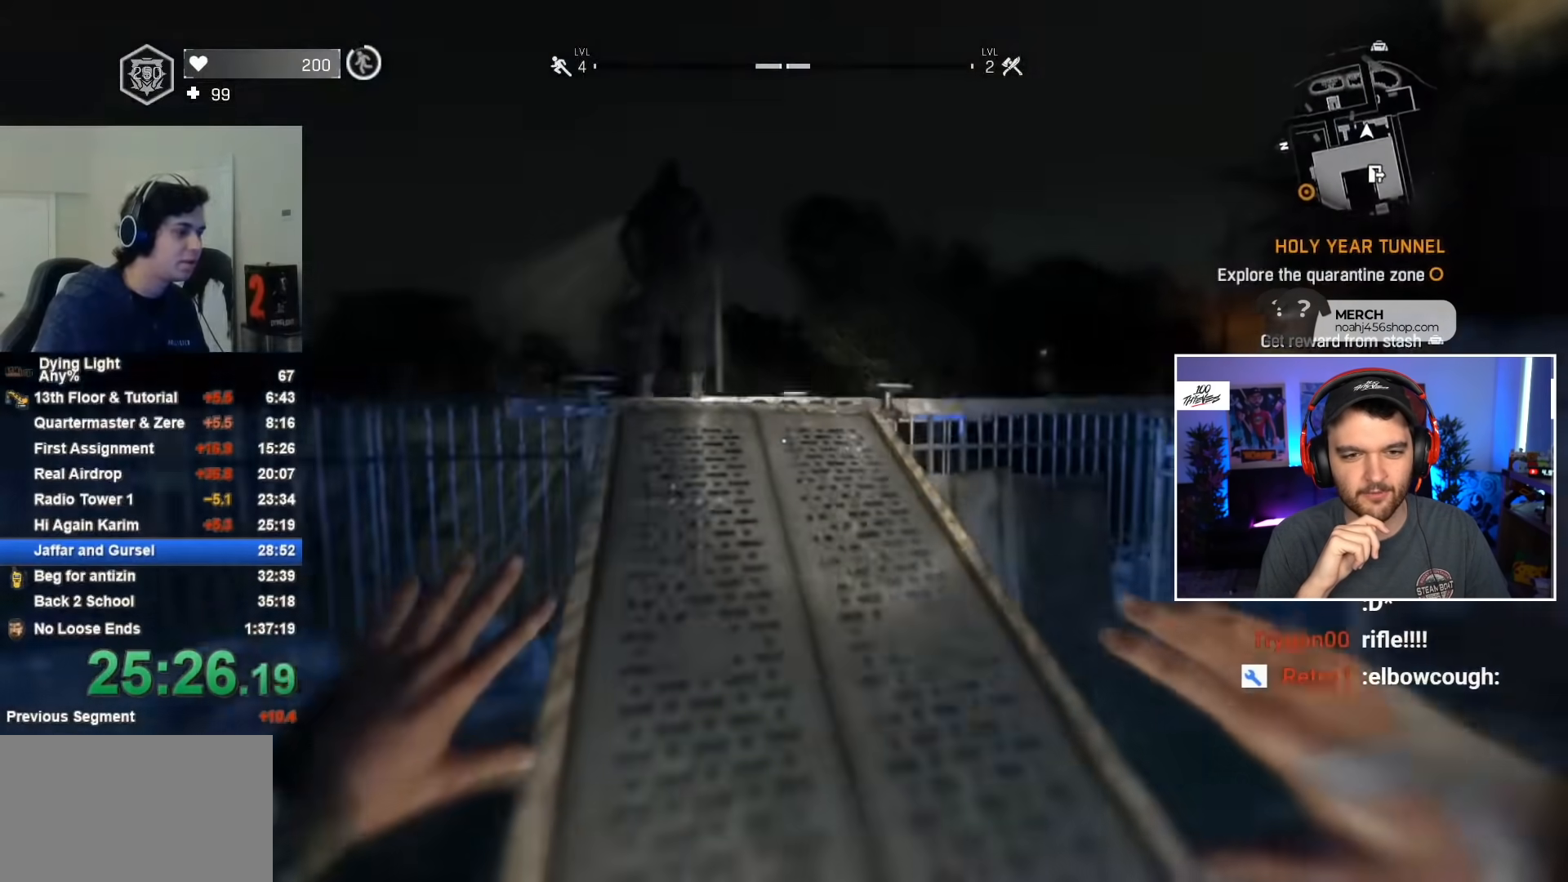
{"keys": ["shift", "w"], "mouse": [], "events": []}
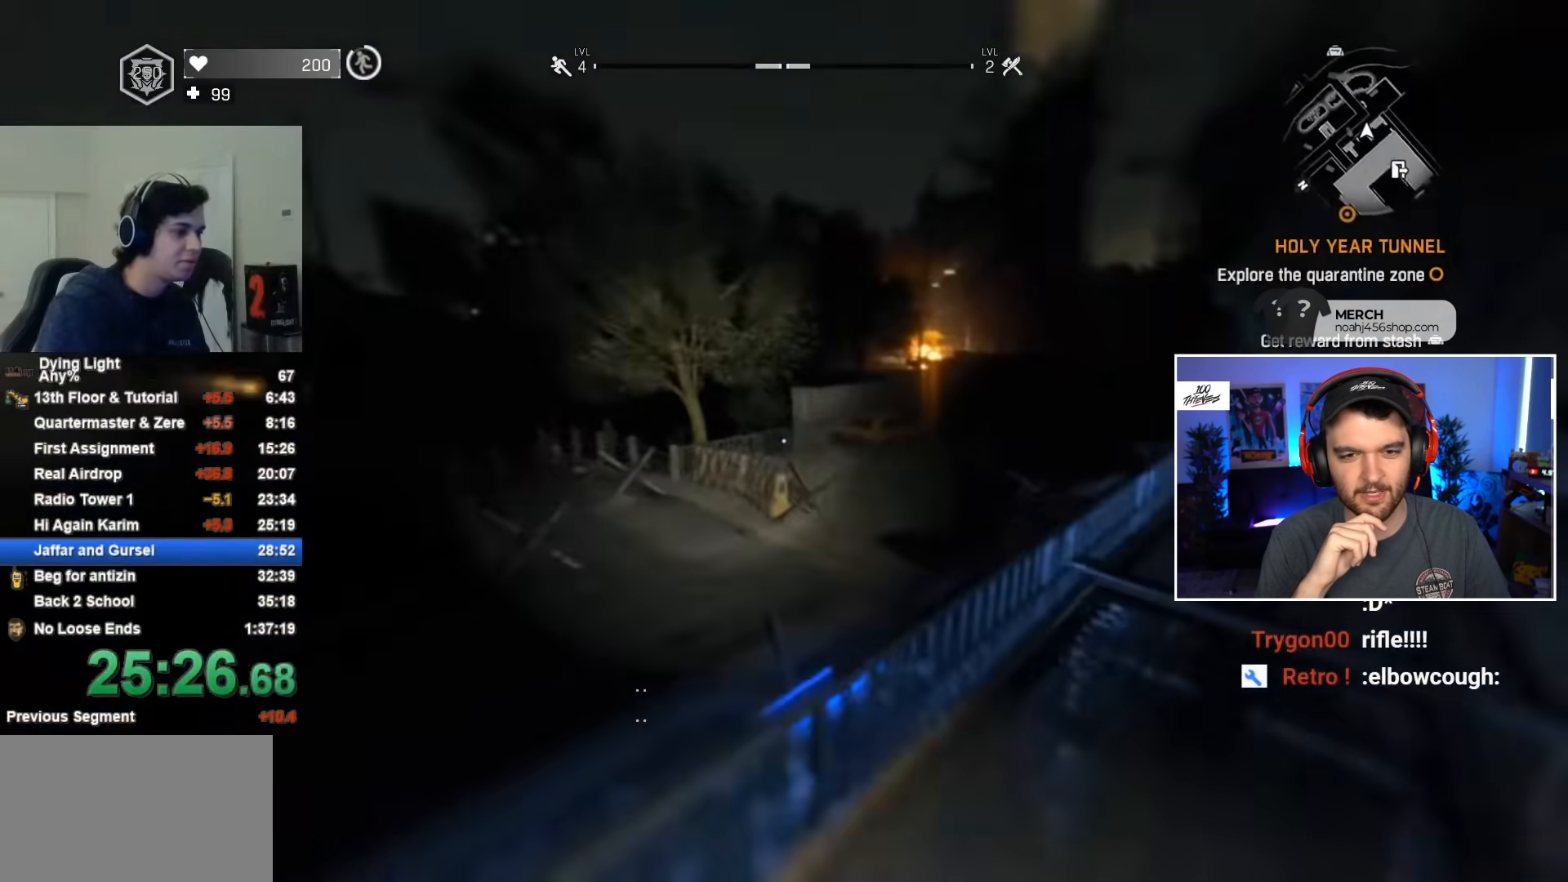
{"keys": ["shift", "w"], "mouse": [], "events": [[250, "space", "down"], [383, "space", "up"]]}
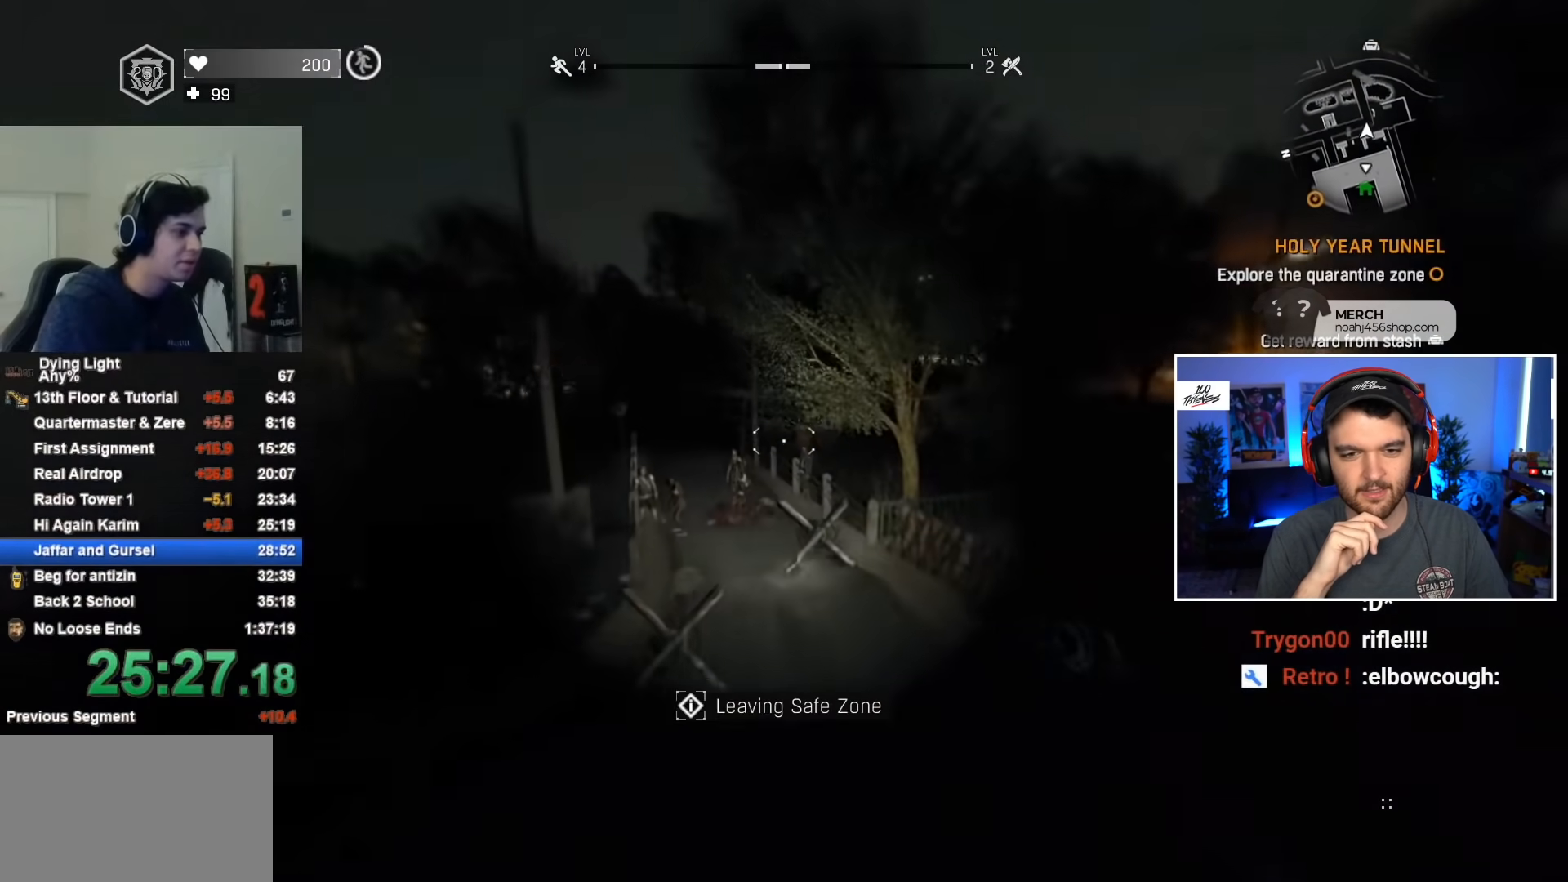
{"keys": ["shift", "w"], "mouse": ["wheel"], "events": [[450, "mouse_wheel", "down"]]}
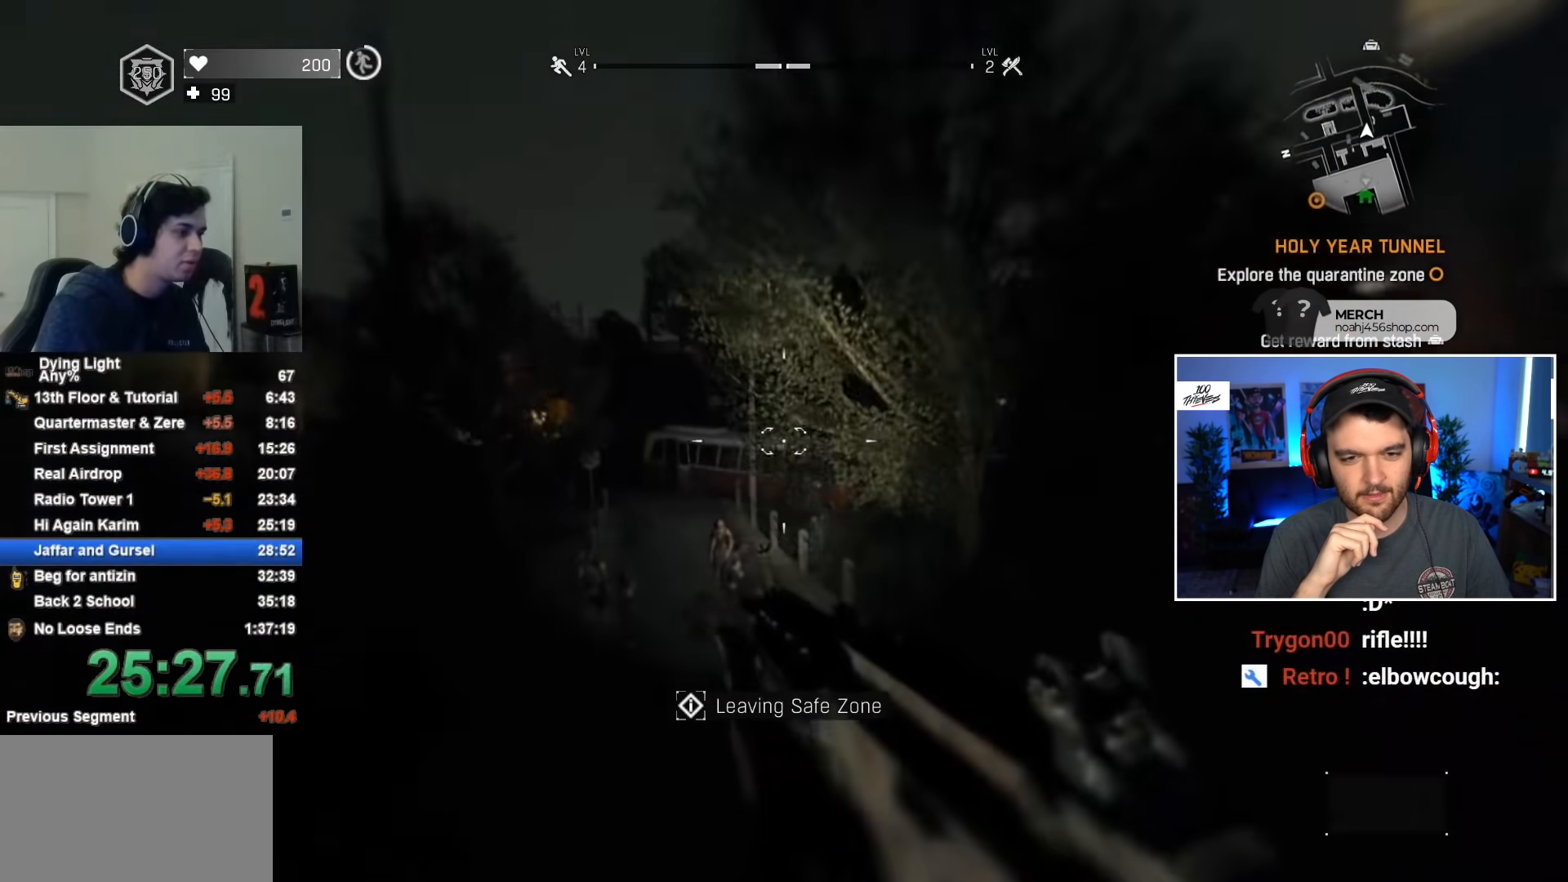
{"keys": ["a", "shift", "w"], "mouse": [], "events": [[83, "mouse_wheel", "up"], [133, "mouse_wheel", "down"], [233, "mouse_wheel", "up"], [500, "a", "down"]]}
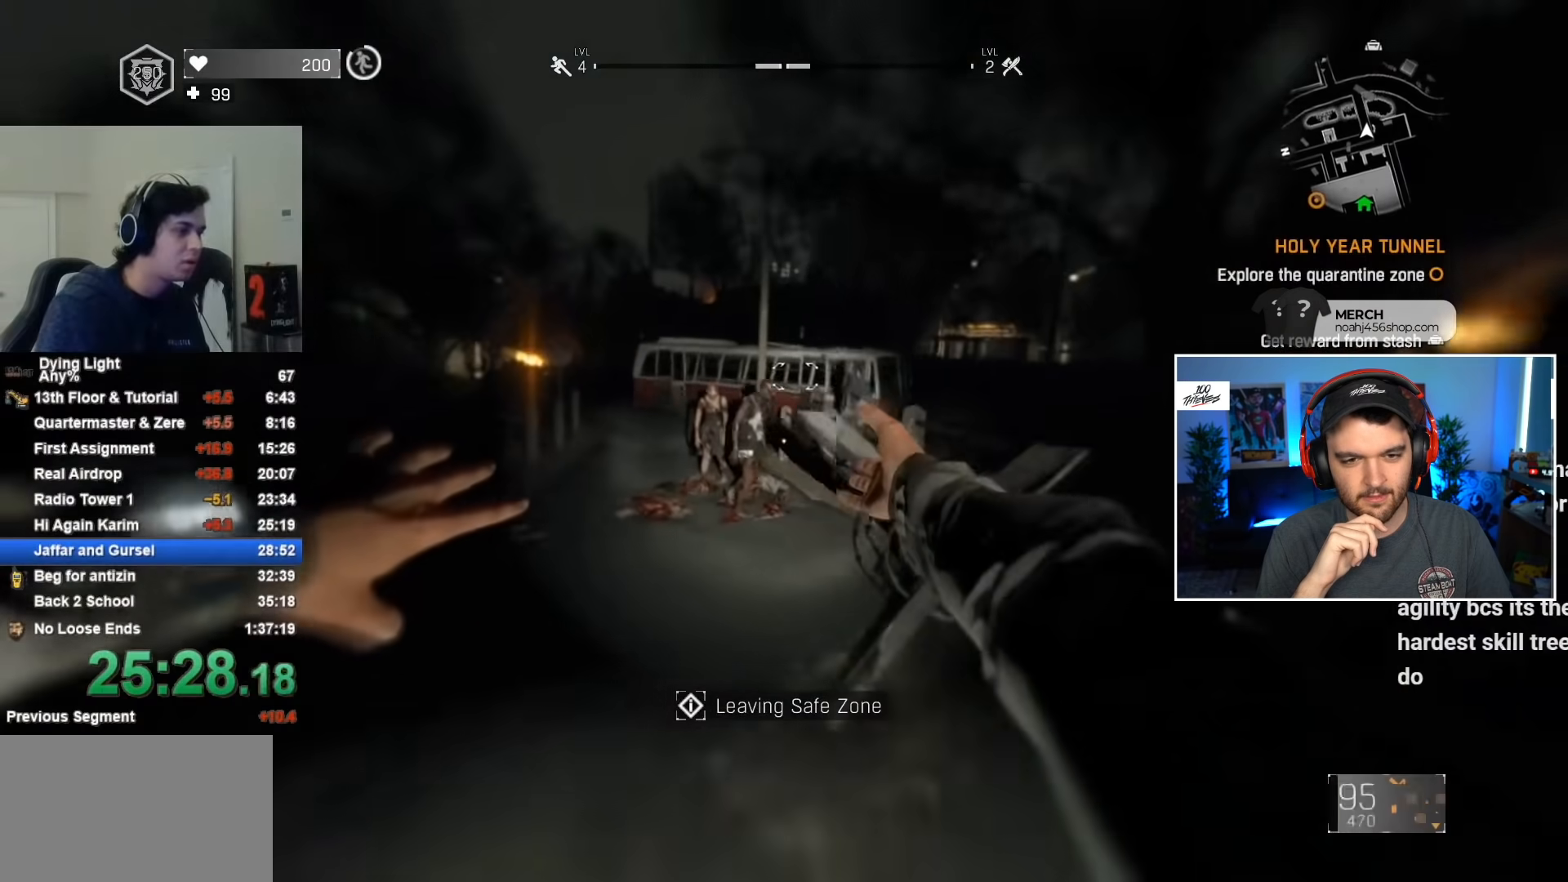
{"keys": ["a", "shift", "w"], "mouse": [], "events": []}